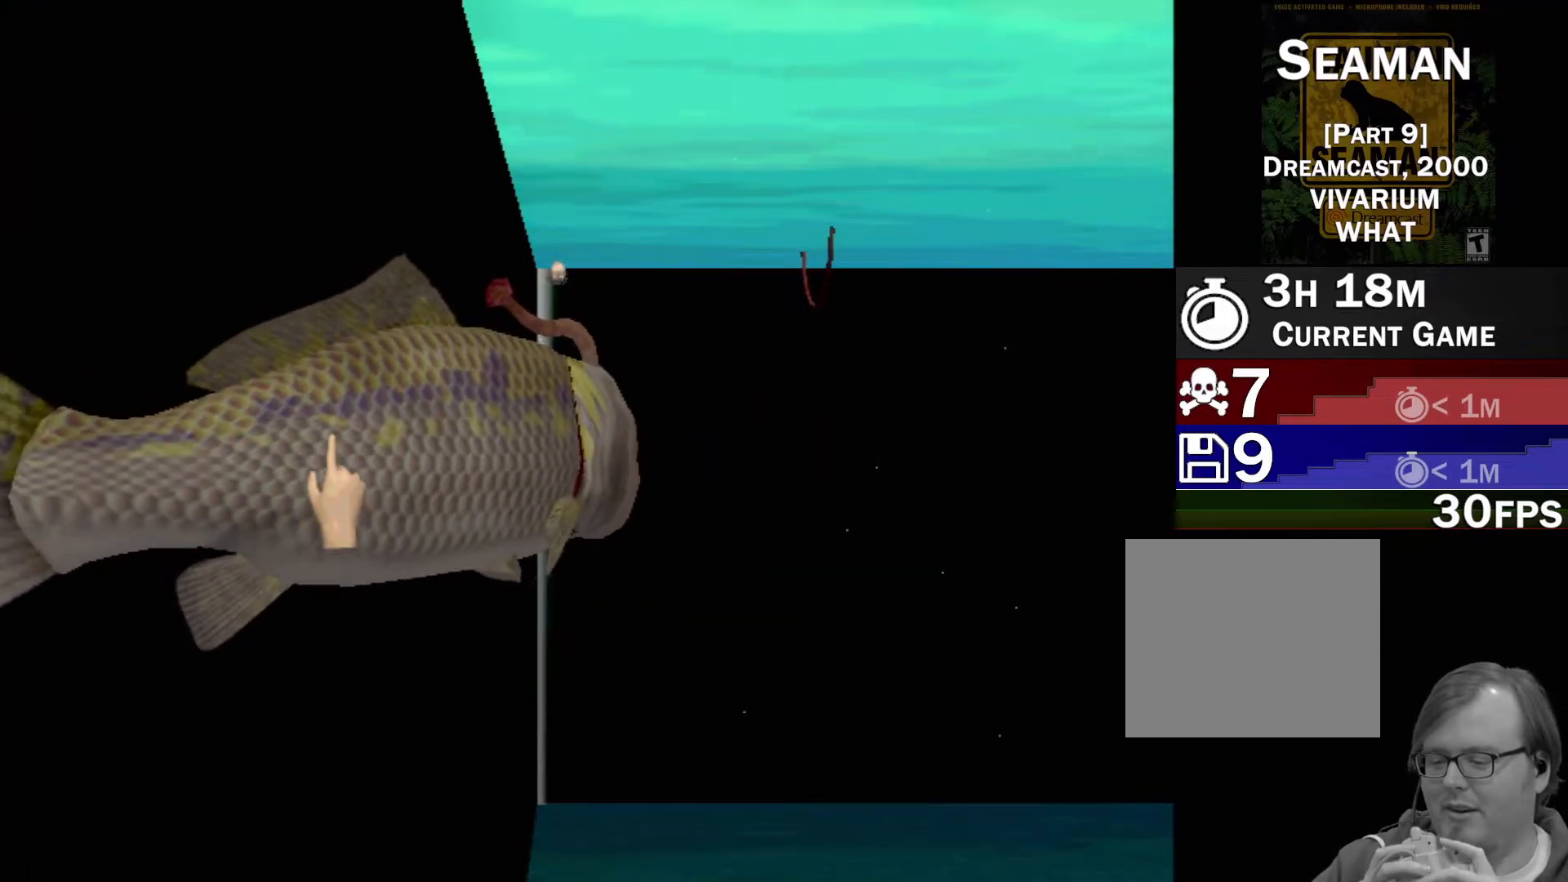
Gameplay with a controller (Xbox layout); each line is a JSON object with the inputs held at the frame after it. "events" lists button and stick changes between this image and that frame as [ms after this image, input, new state], when the widget could be followed in between. Not read: L2 L3 R2 R3 SELECT Z right_stick.
{"buttons": [], "left_stick": "center", "events": []}
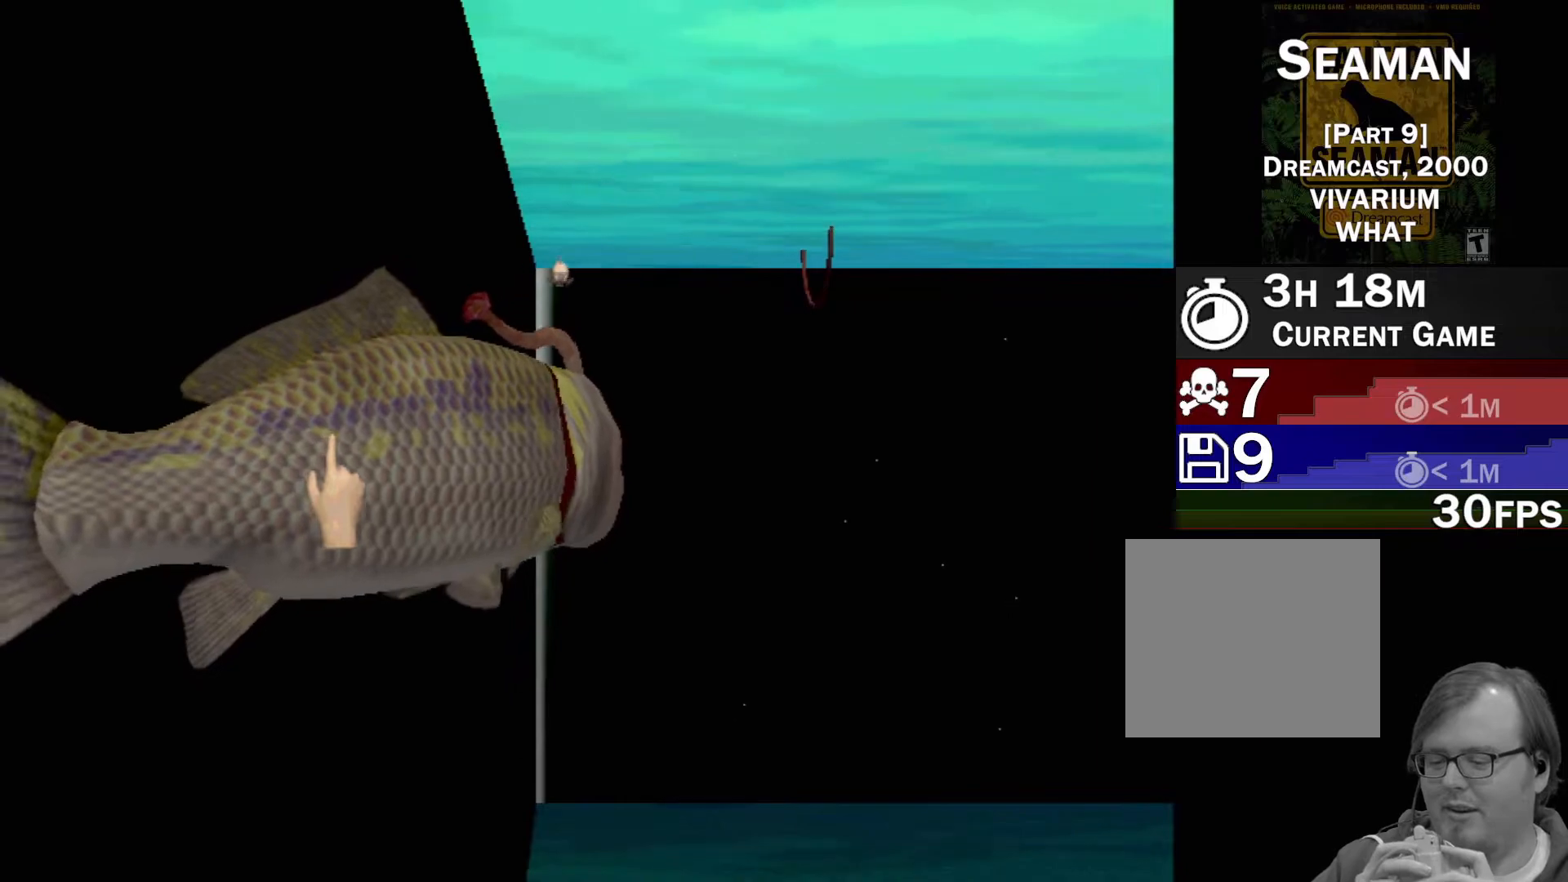
{"buttons": [], "left_stick": "center", "events": []}
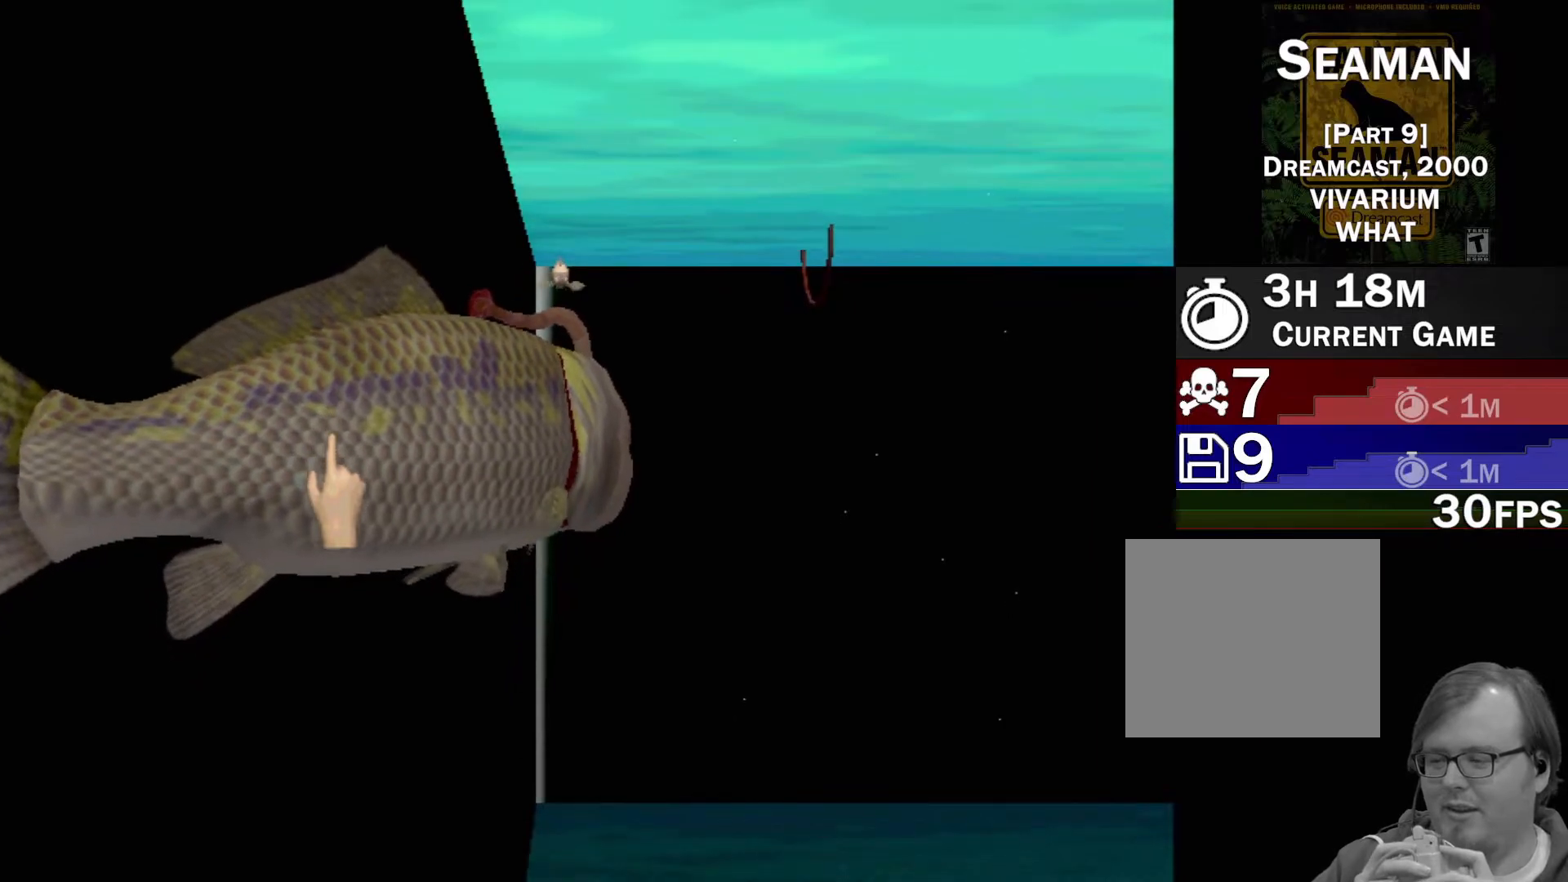
{"buttons": [], "left_stick": "center", "events": []}
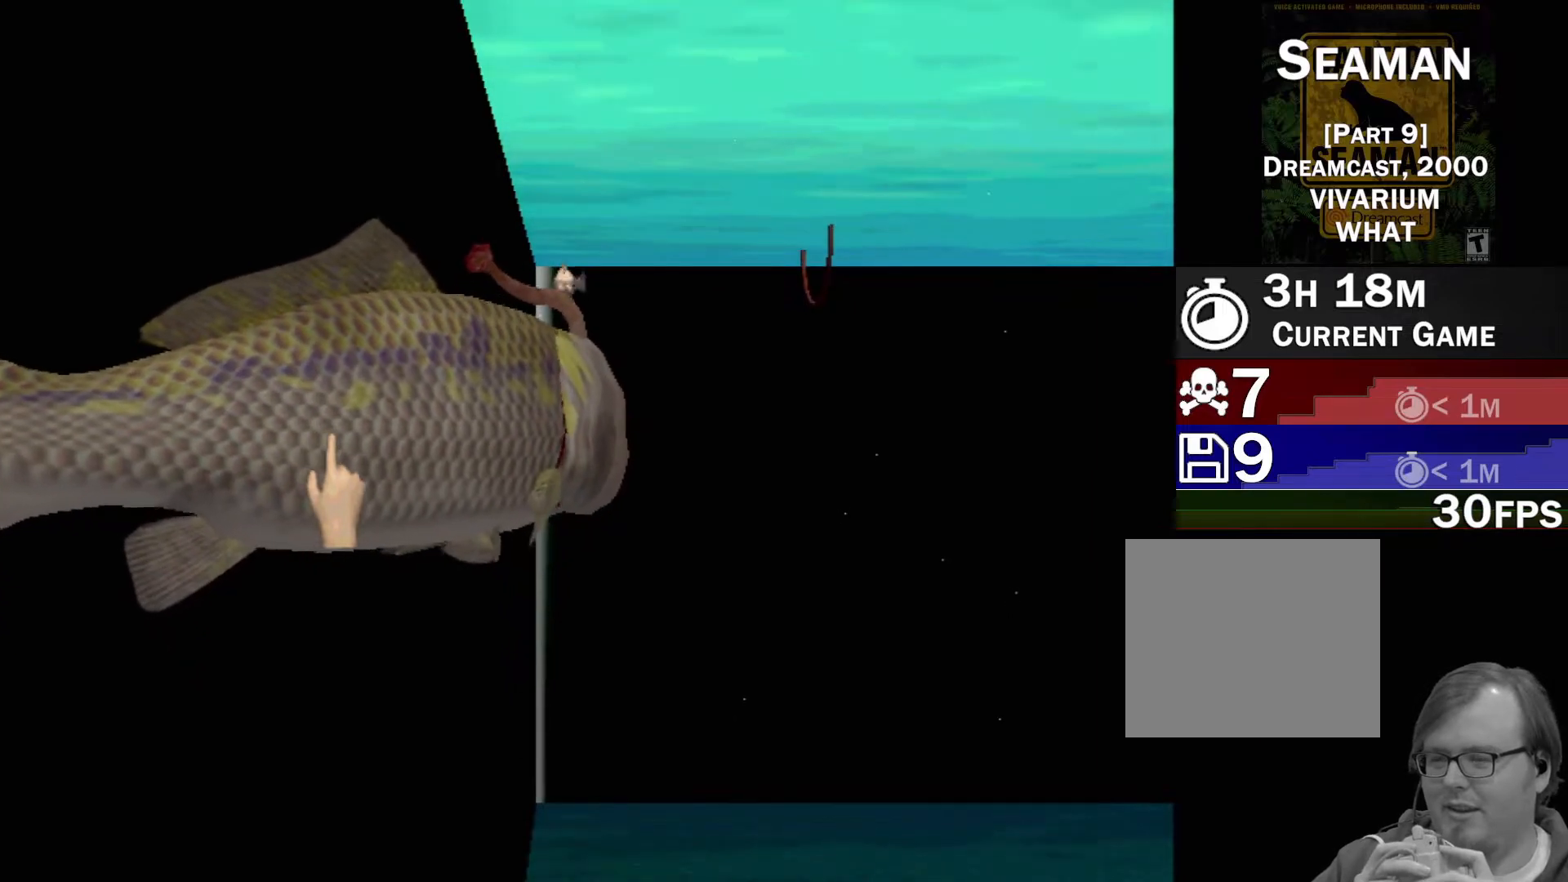
{"buttons": [], "left_stick": "center", "events": []}
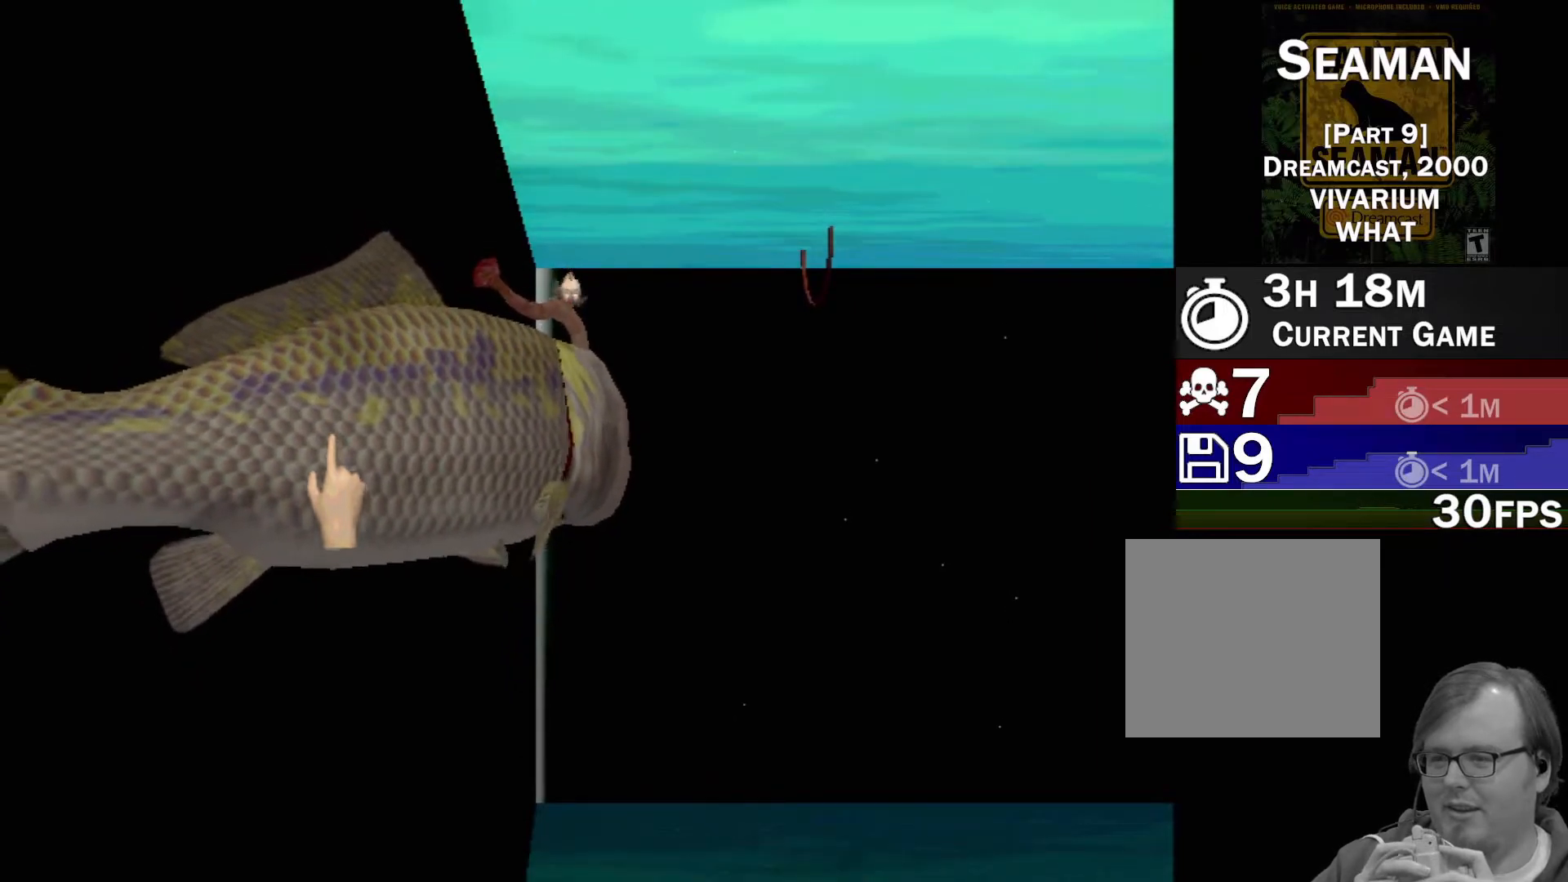
{"buttons": ["A"], "left_stick": "center", "events": [[167, "A", "down"]]}
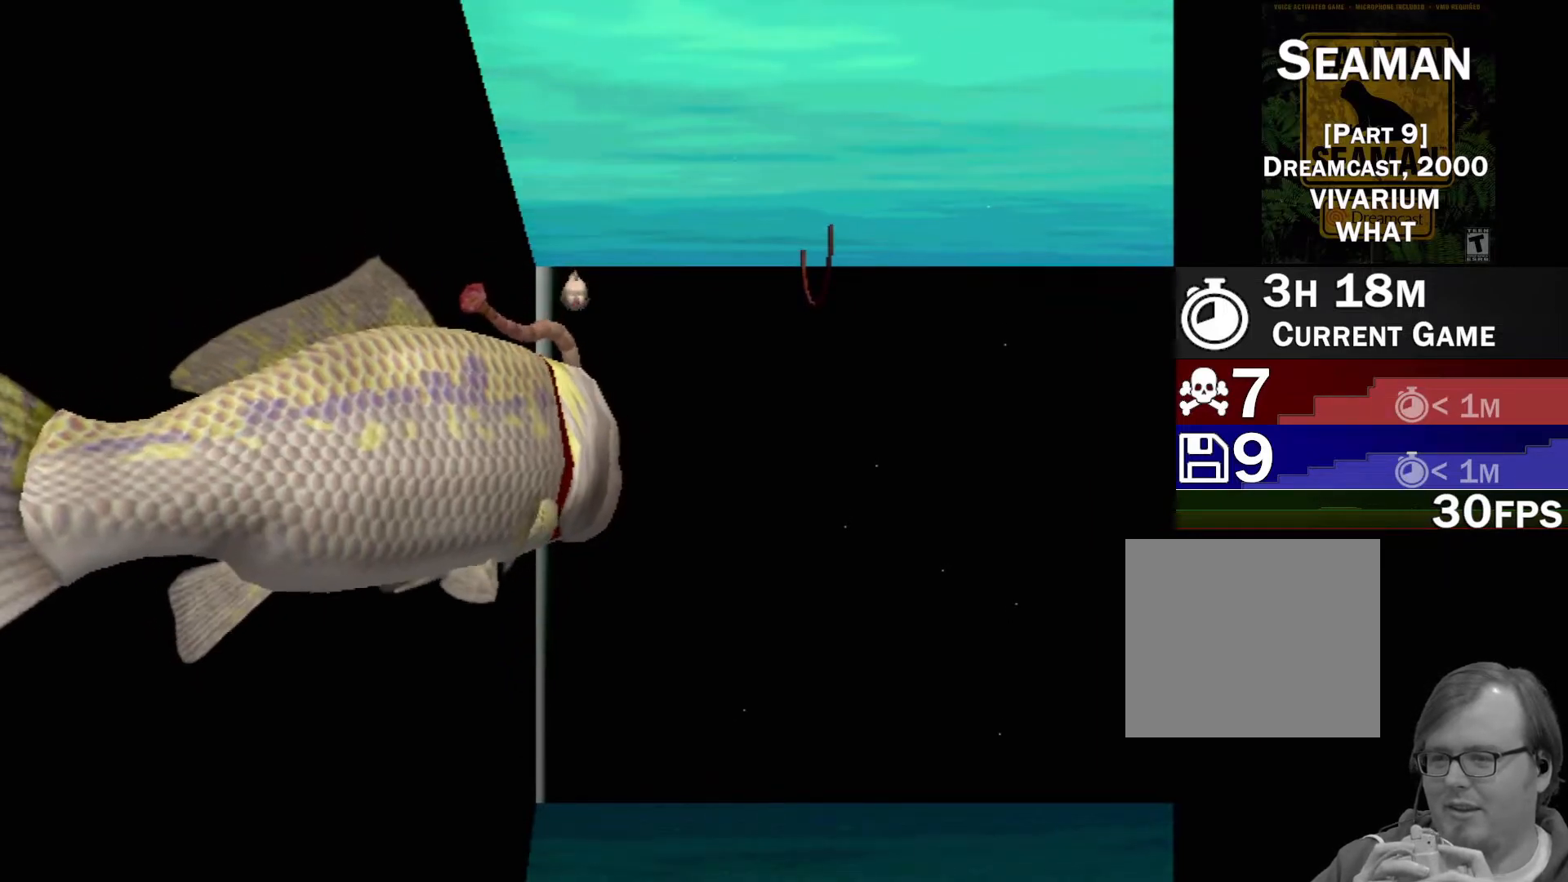
{"buttons": ["A"], "left_stick": "center", "events": []}
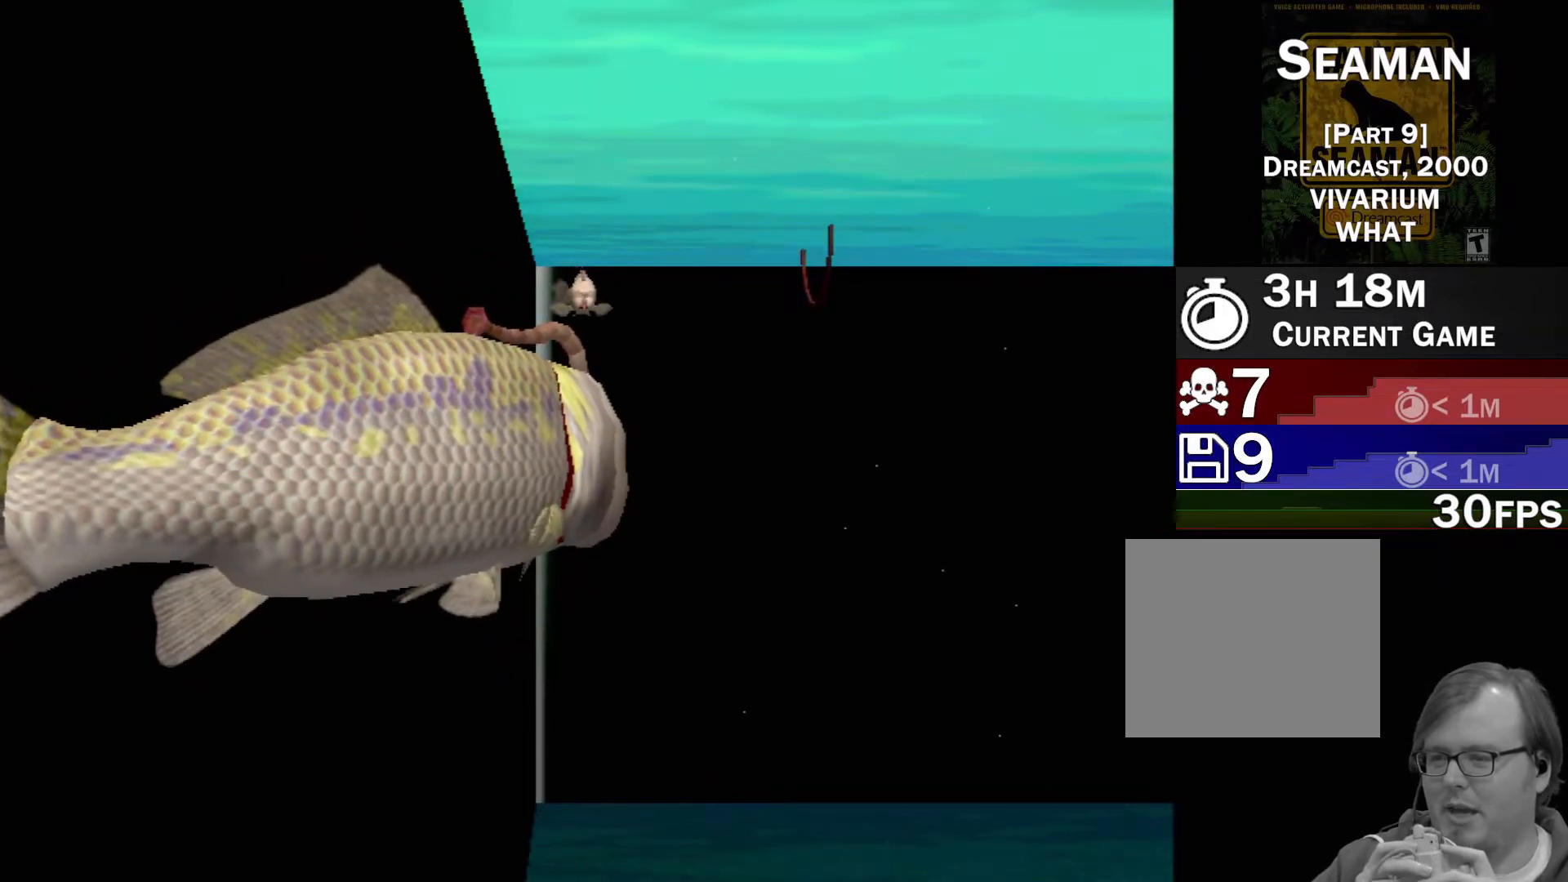
{"buttons": ["A"], "left_stick": "center", "events": []}
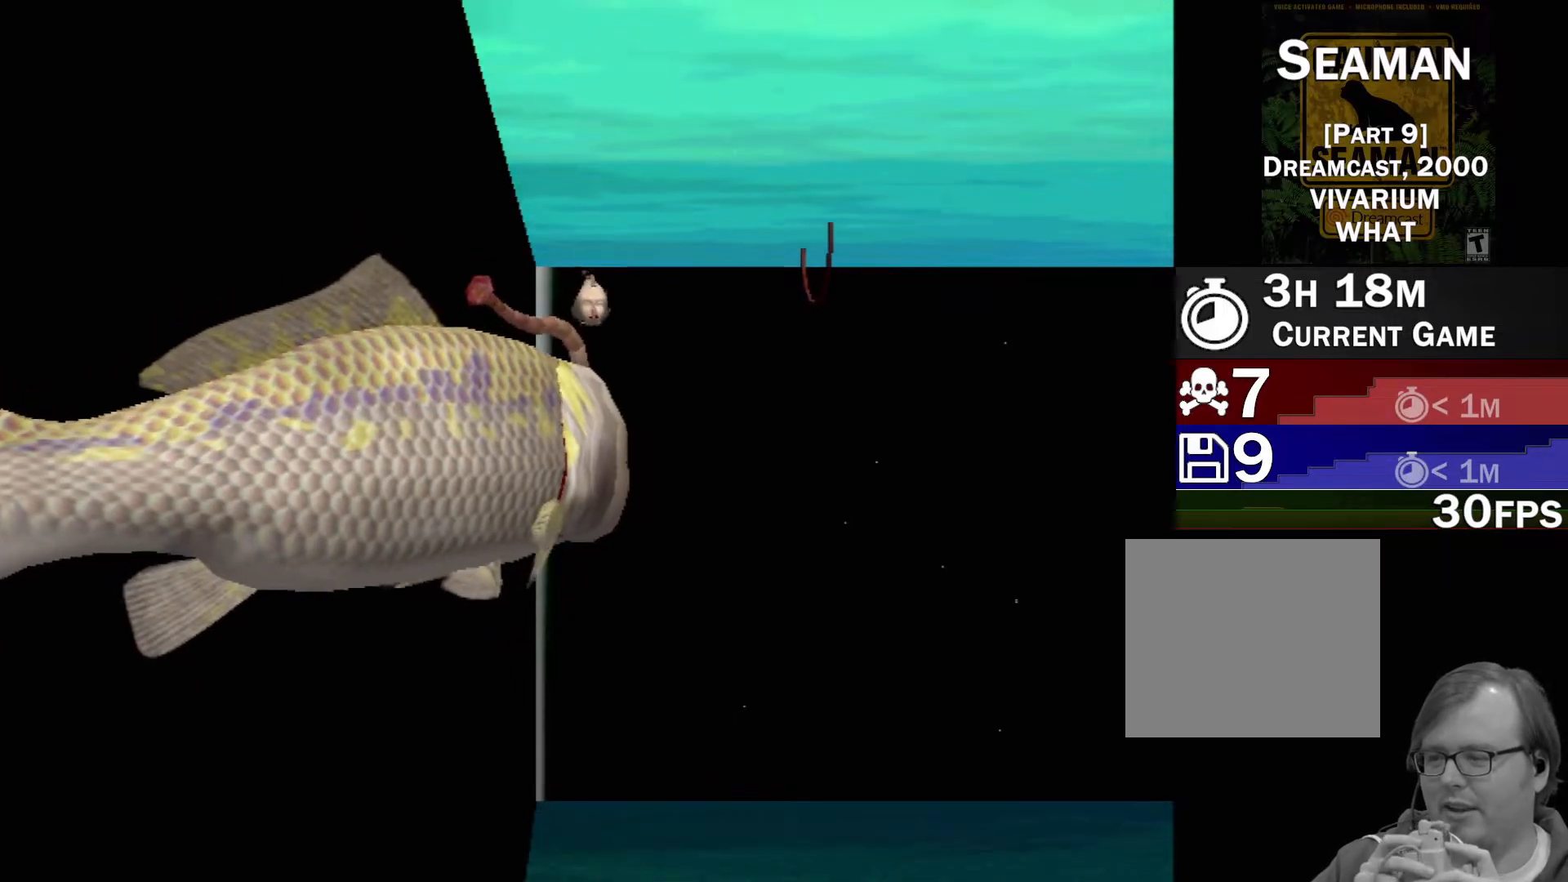
{"buttons": ["A"], "left_stick": "center", "events": []}
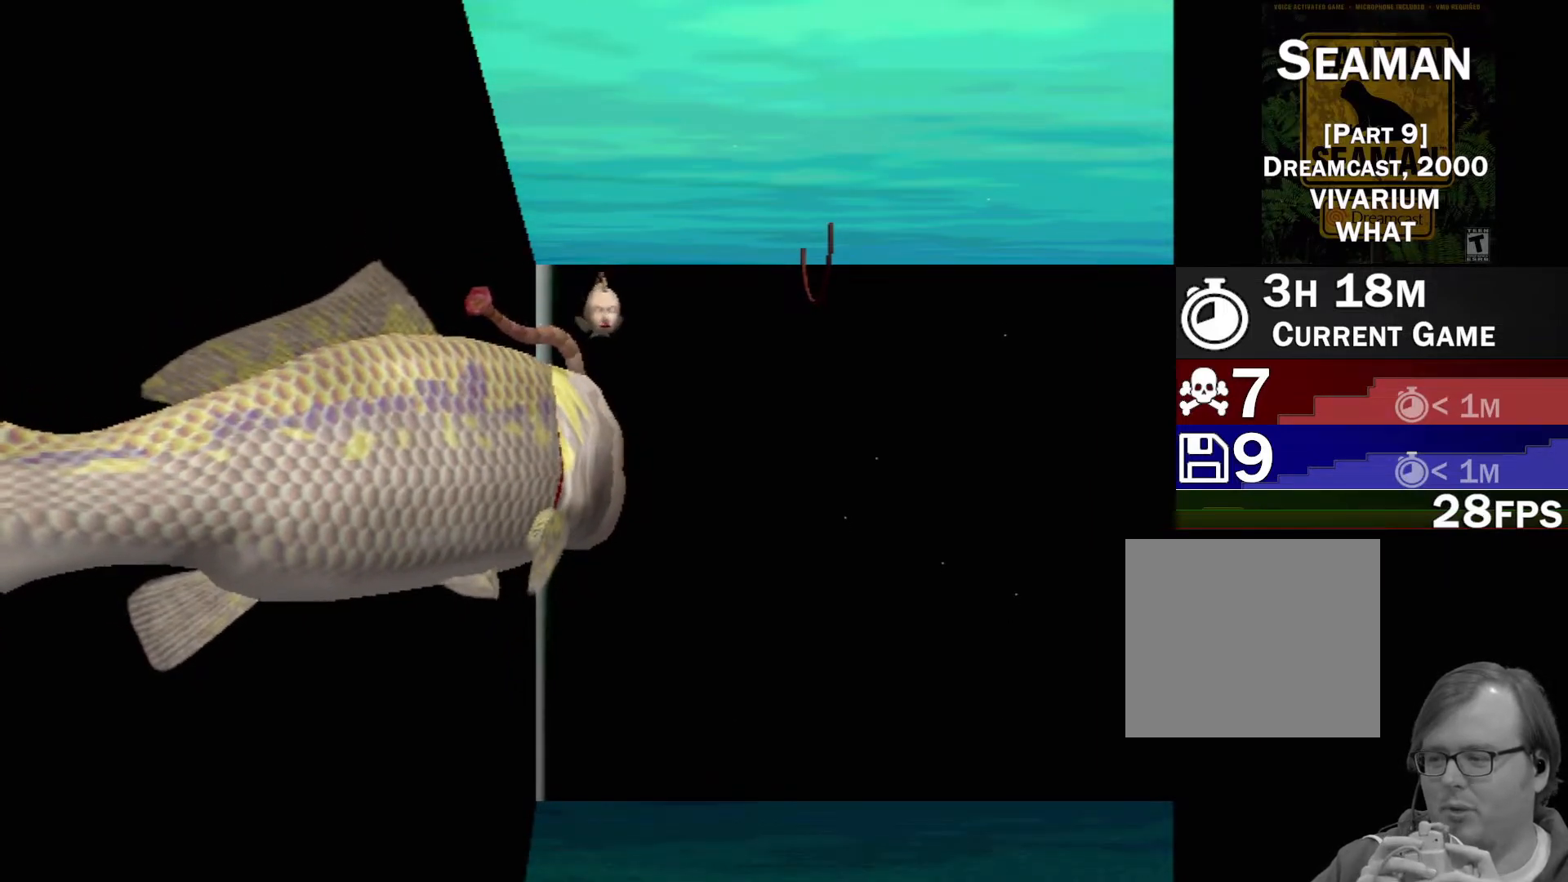
{"buttons": ["A"], "left_stick": "center", "events": []}
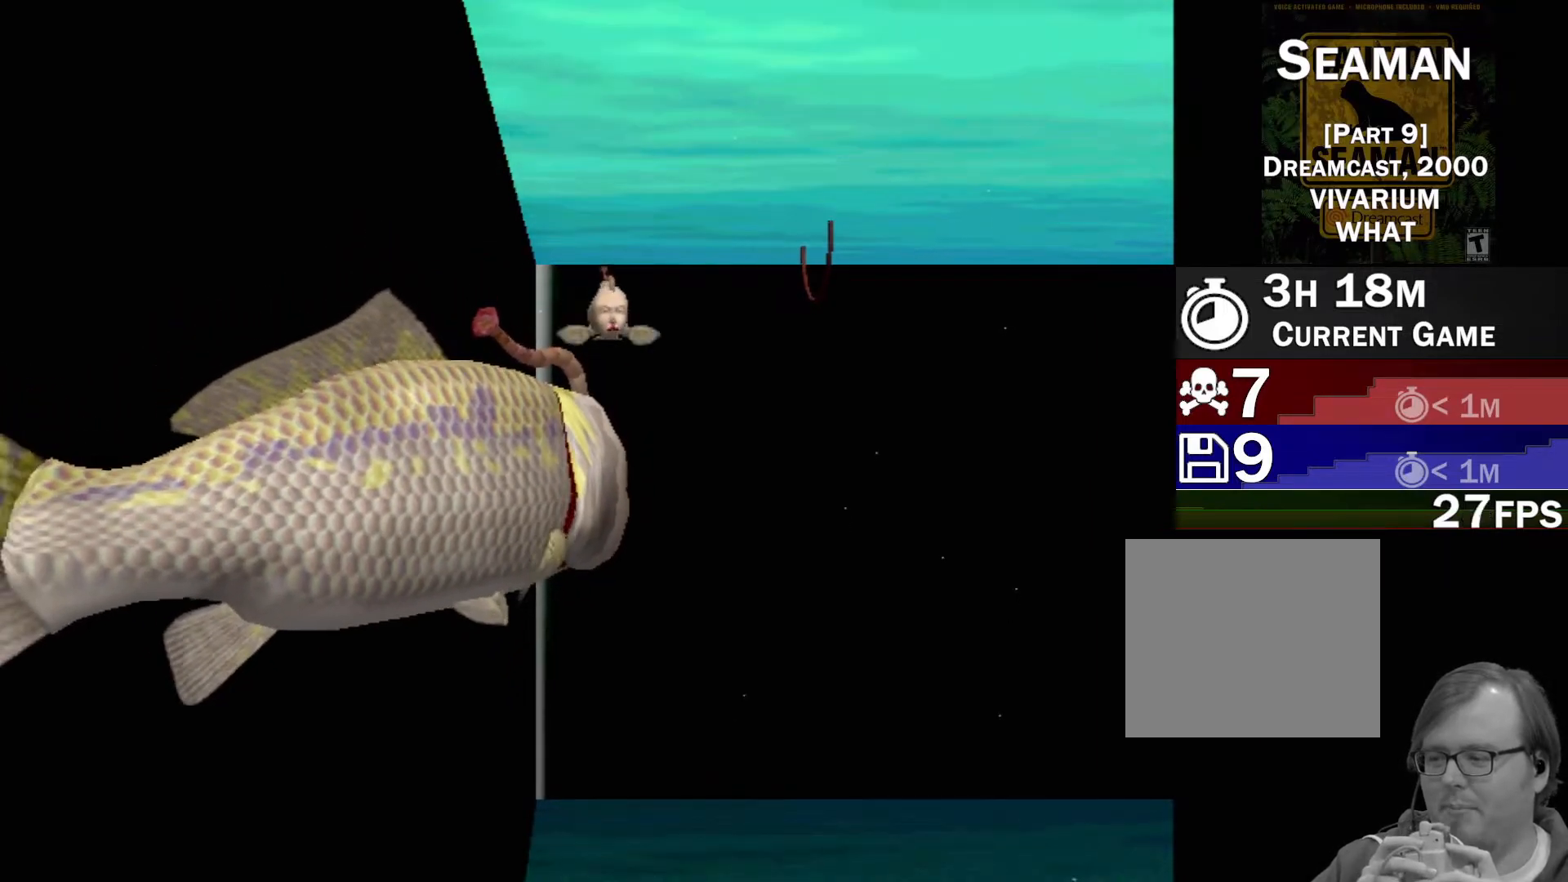
{"buttons": ["A"], "left_stick": "center", "events": []}
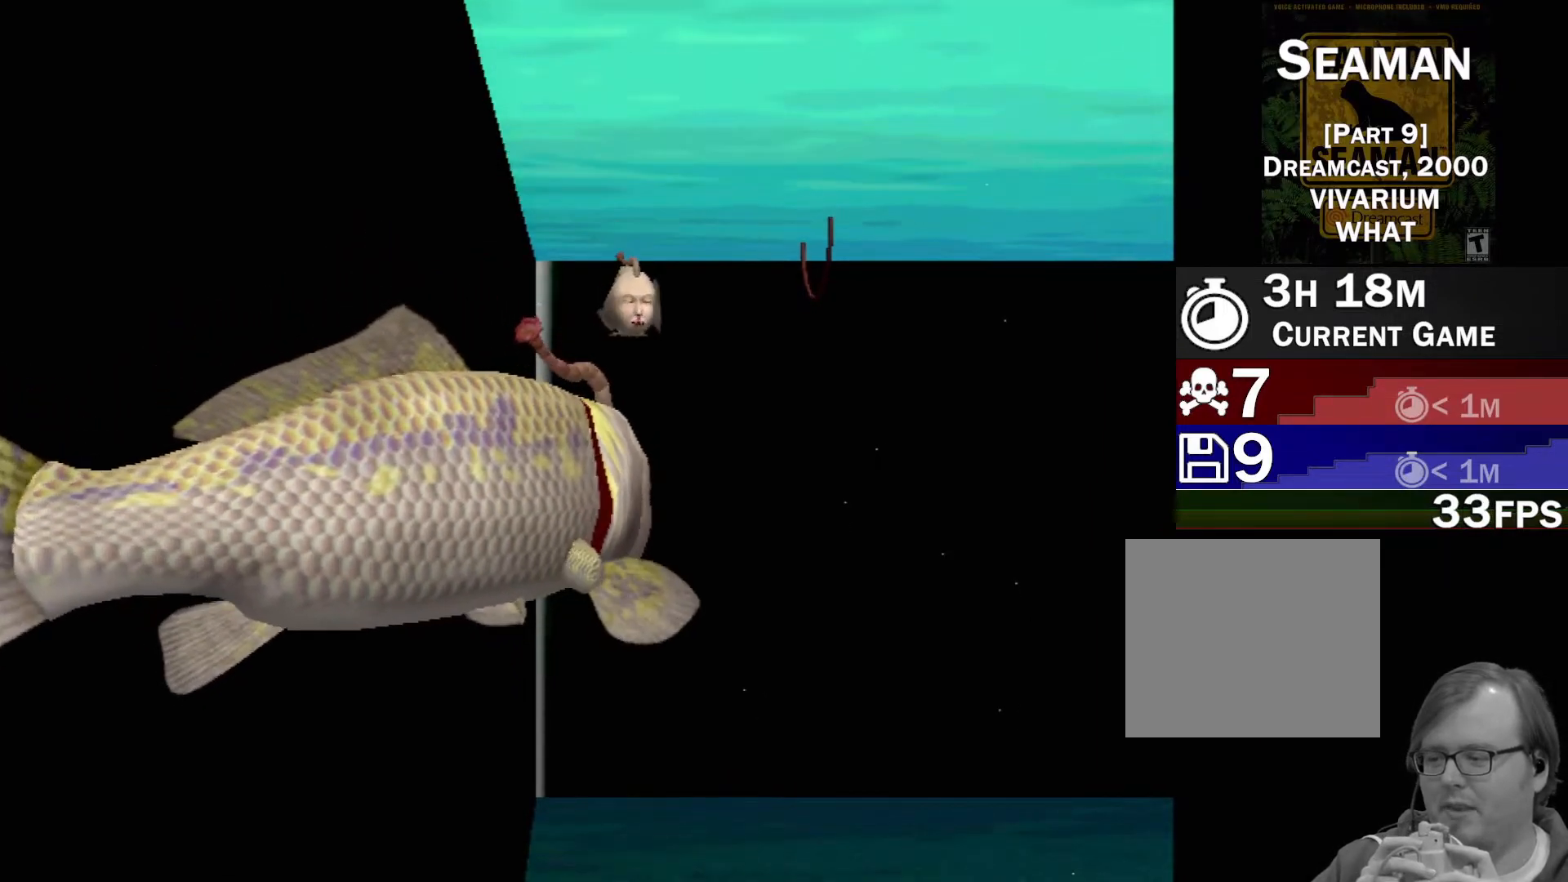
{"buttons": [], "left_stick": "center", "events": [[217, "A", "up"]]}
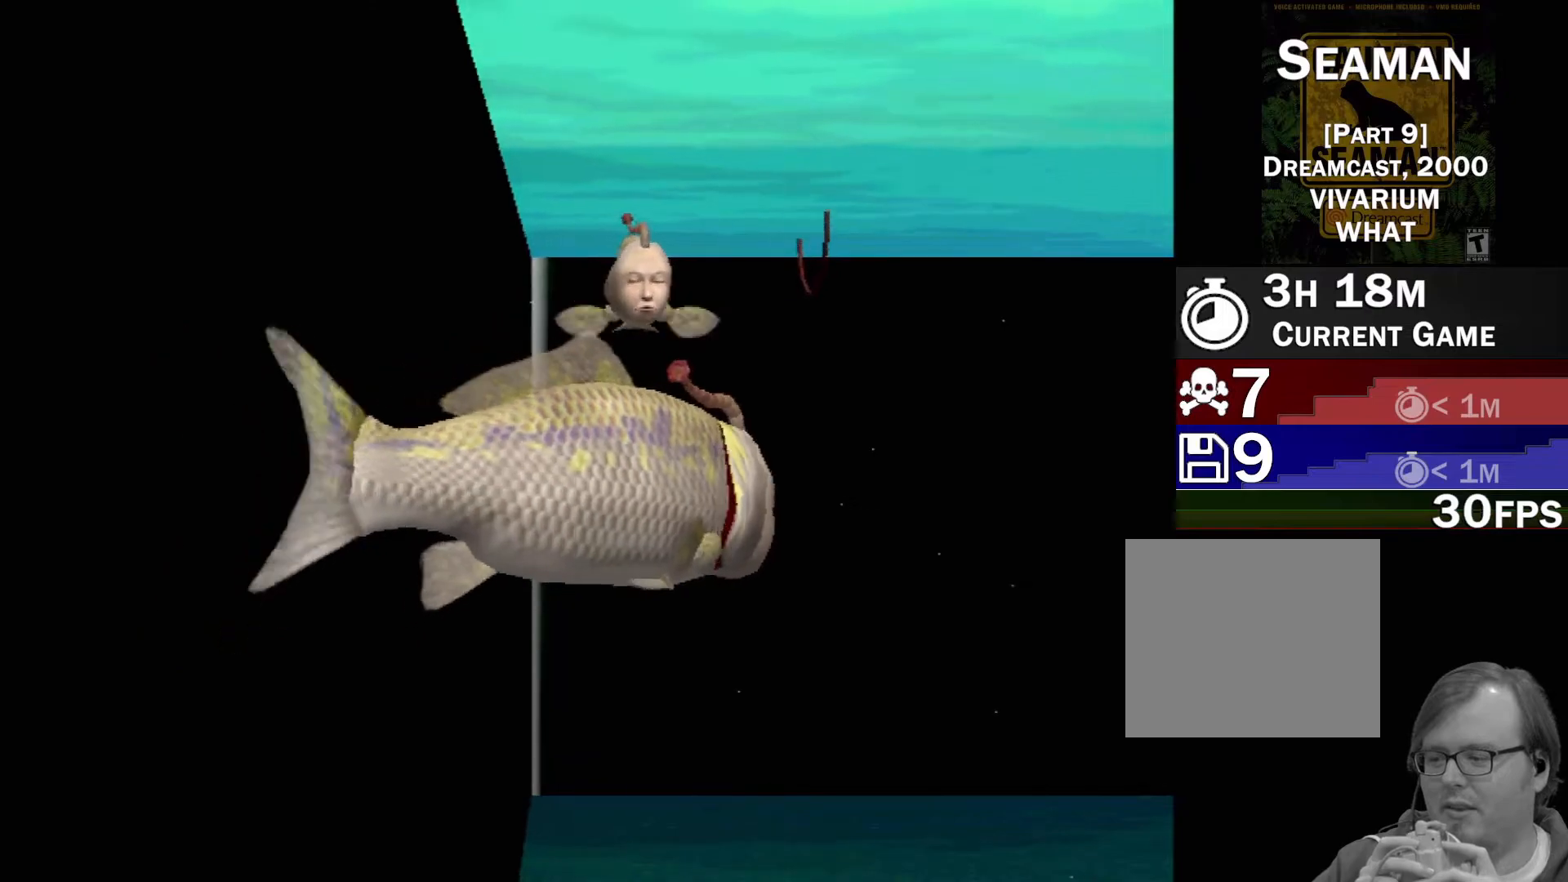
{"buttons": [], "left_stick": "center", "events": []}
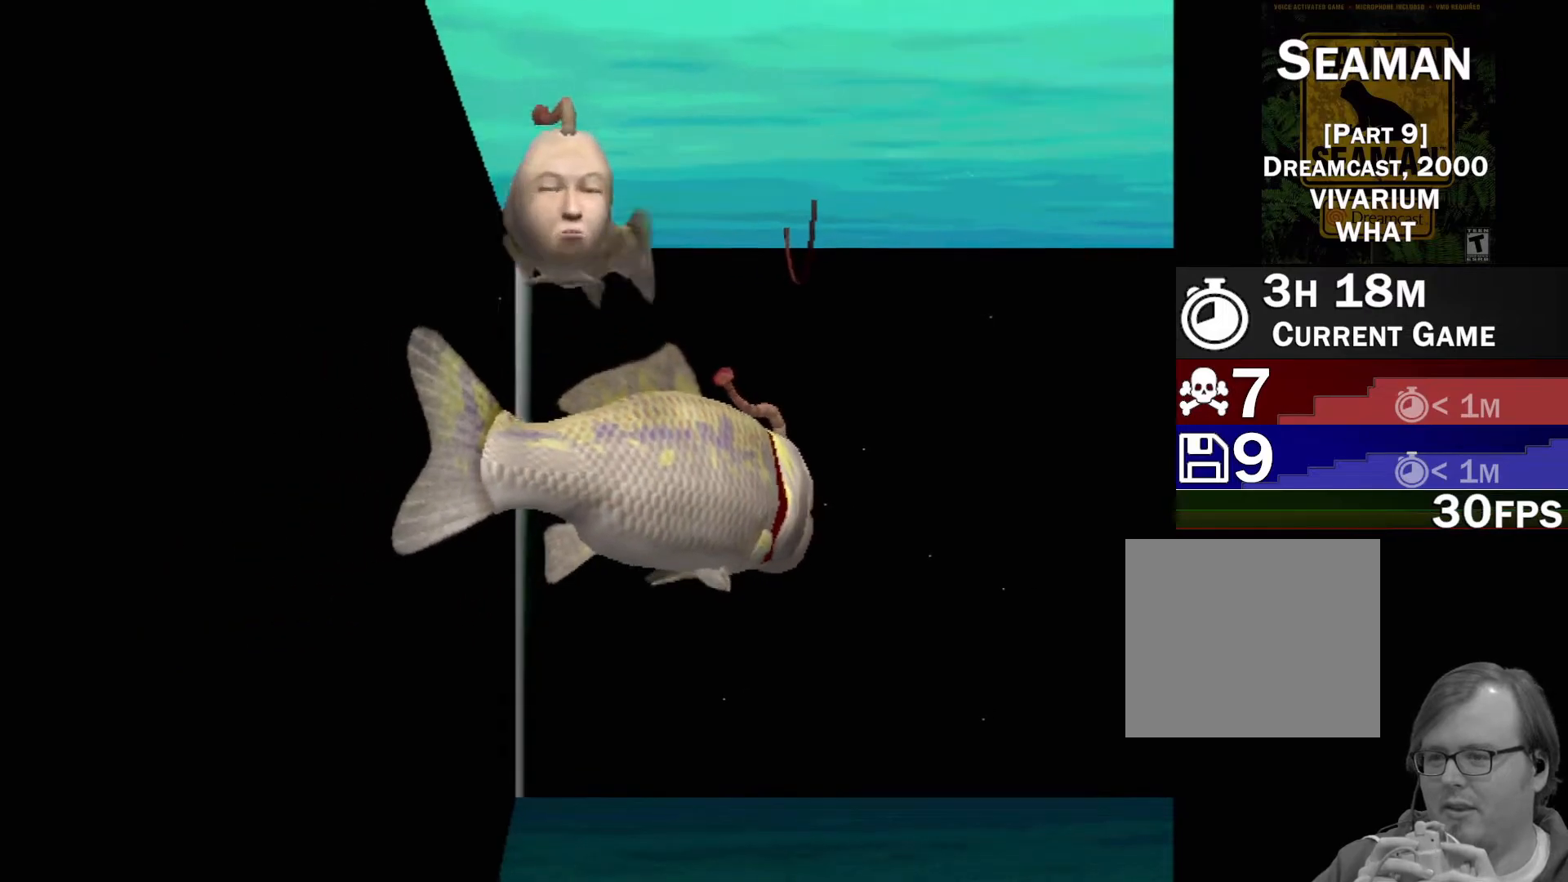
{"buttons": [], "left_stick": "center", "events": []}
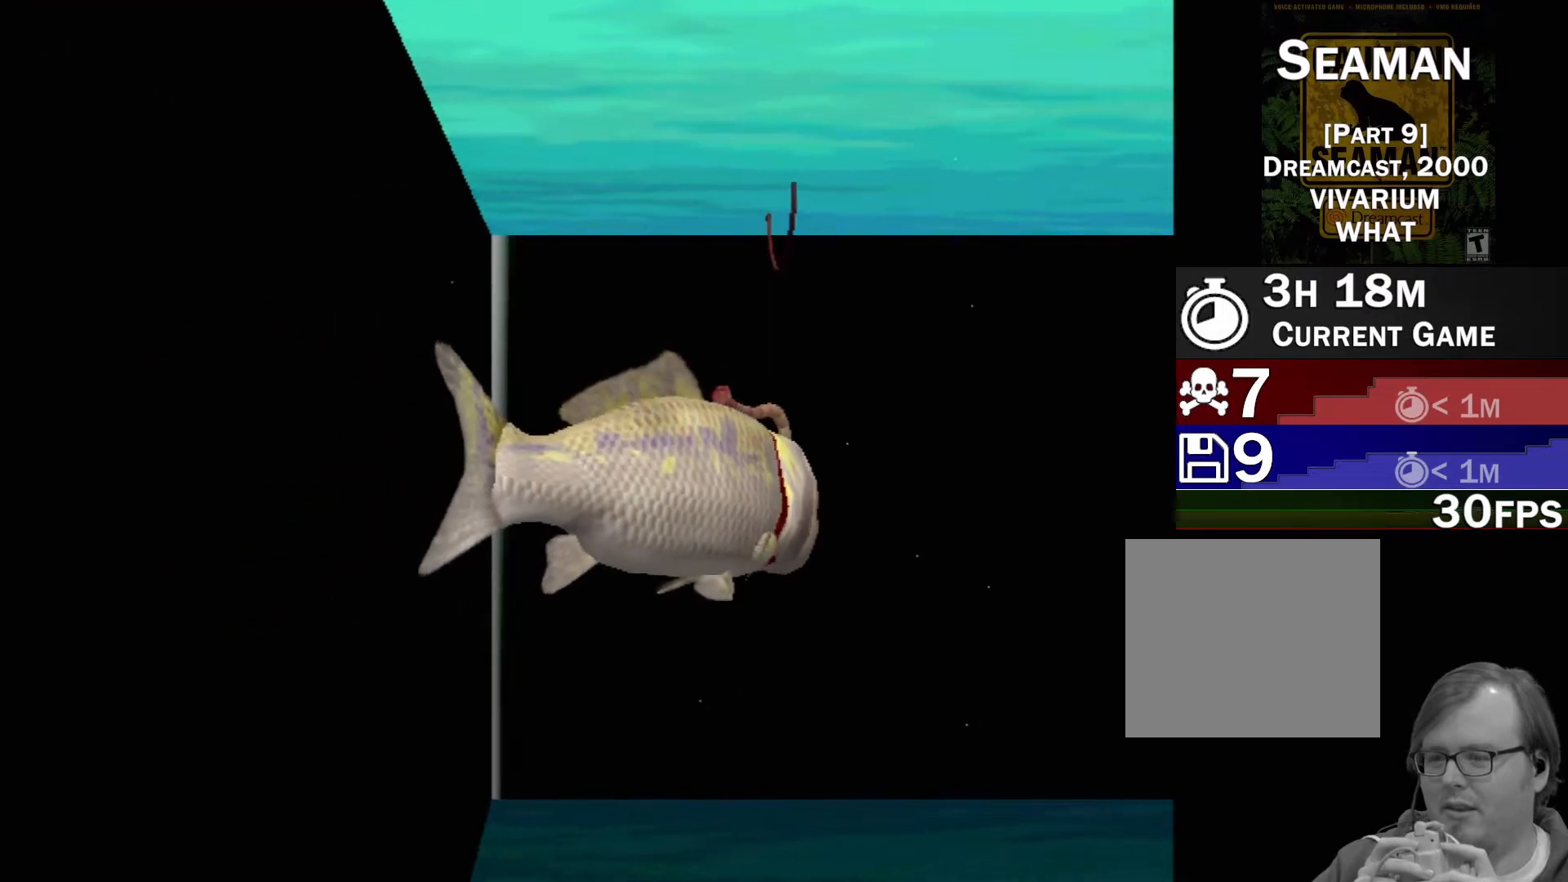
{"buttons": [], "left_stick": "center", "events": []}
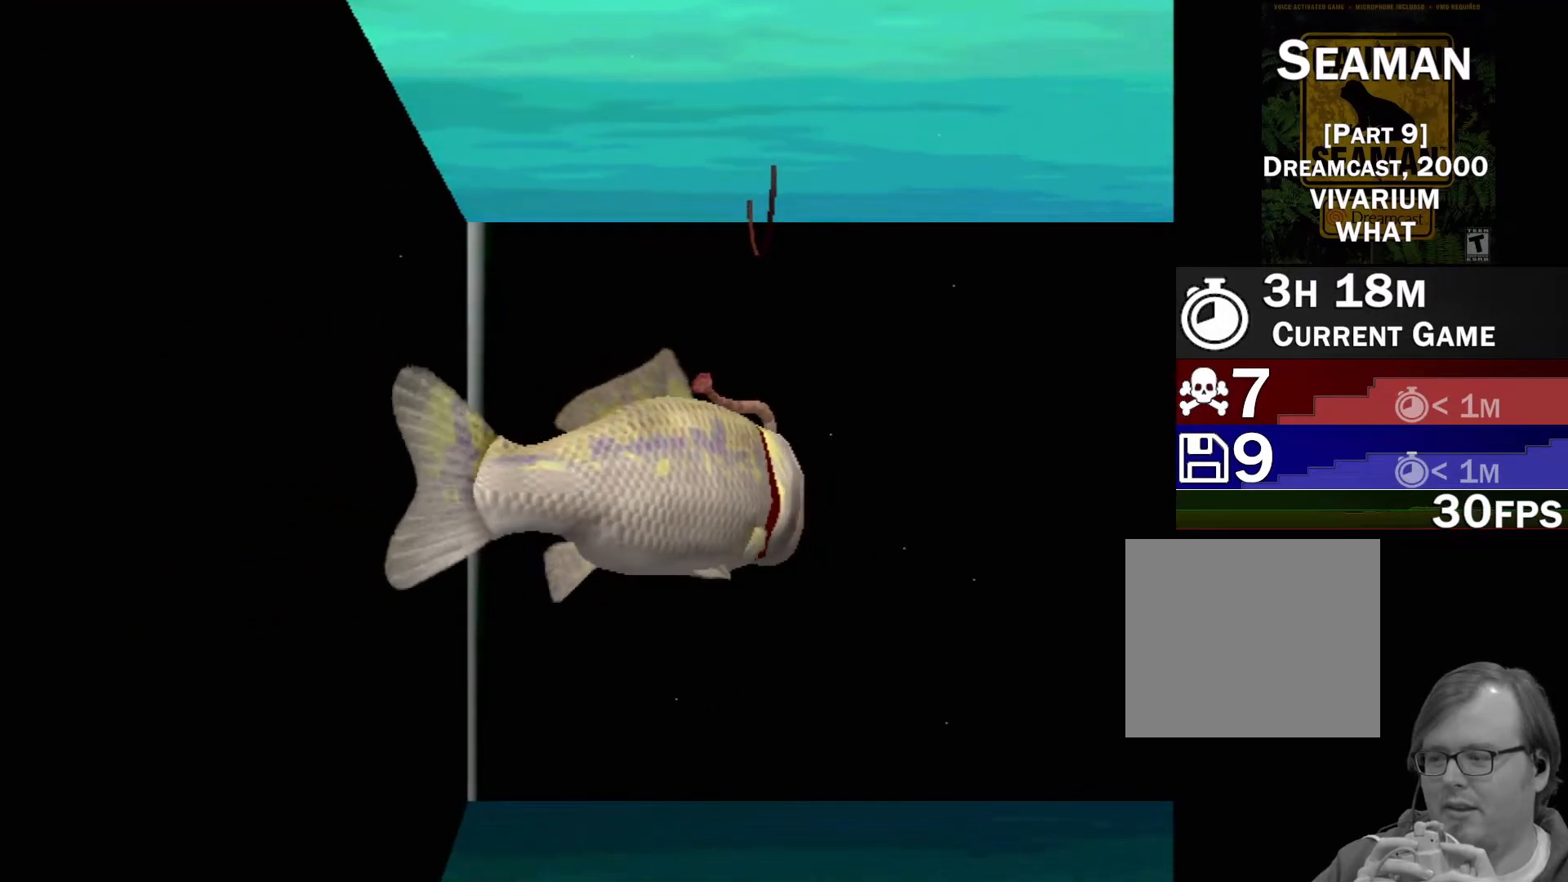
{"buttons": [], "left_stick": "center", "events": []}
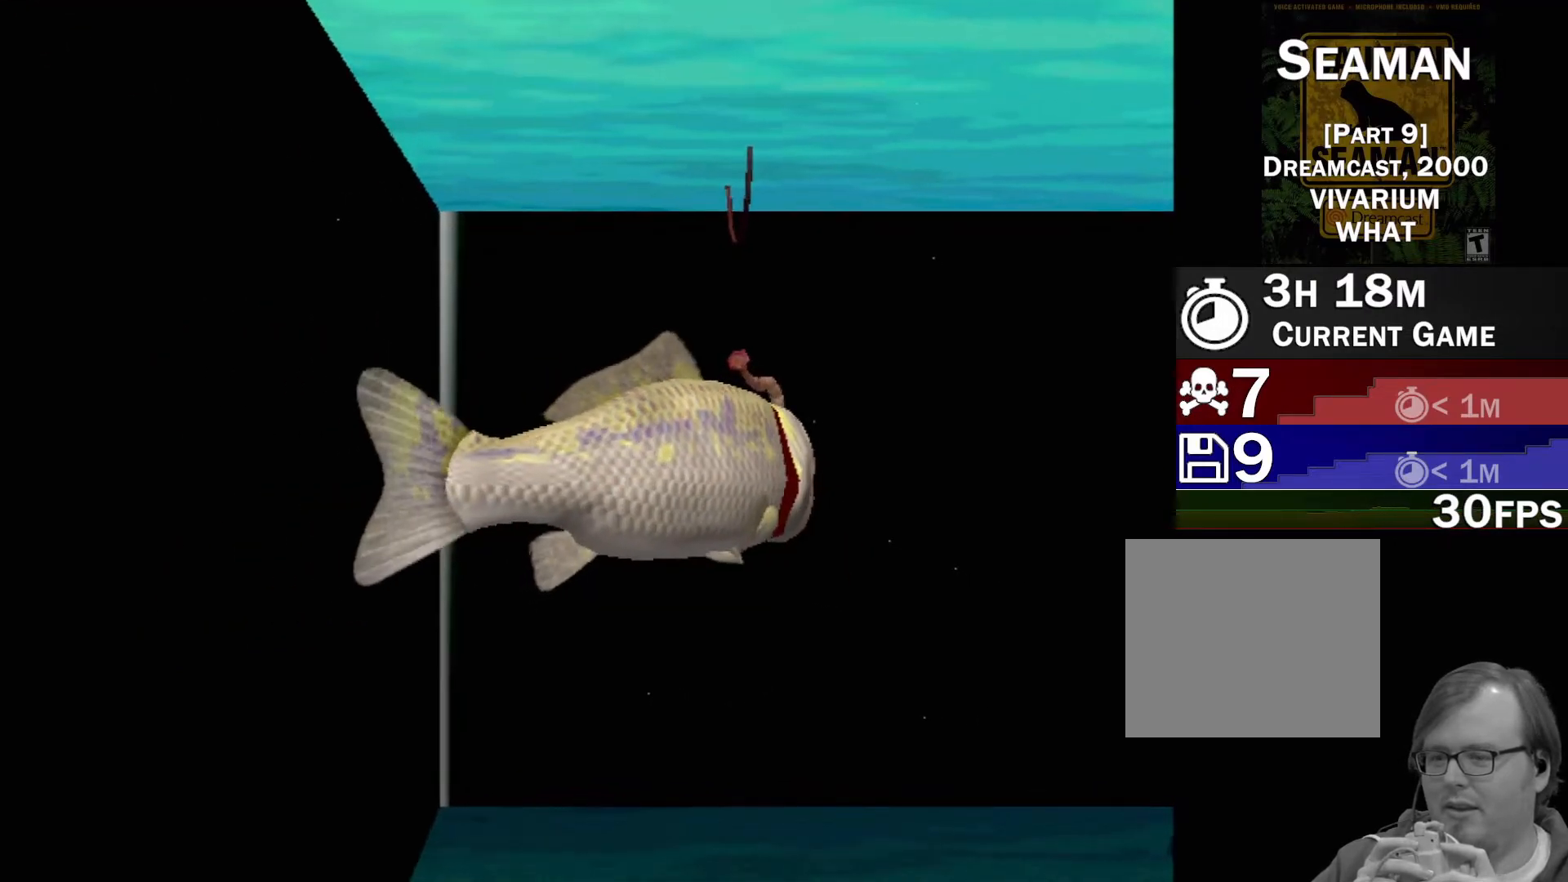
{"buttons": [], "left_stick": "center", "events": []}
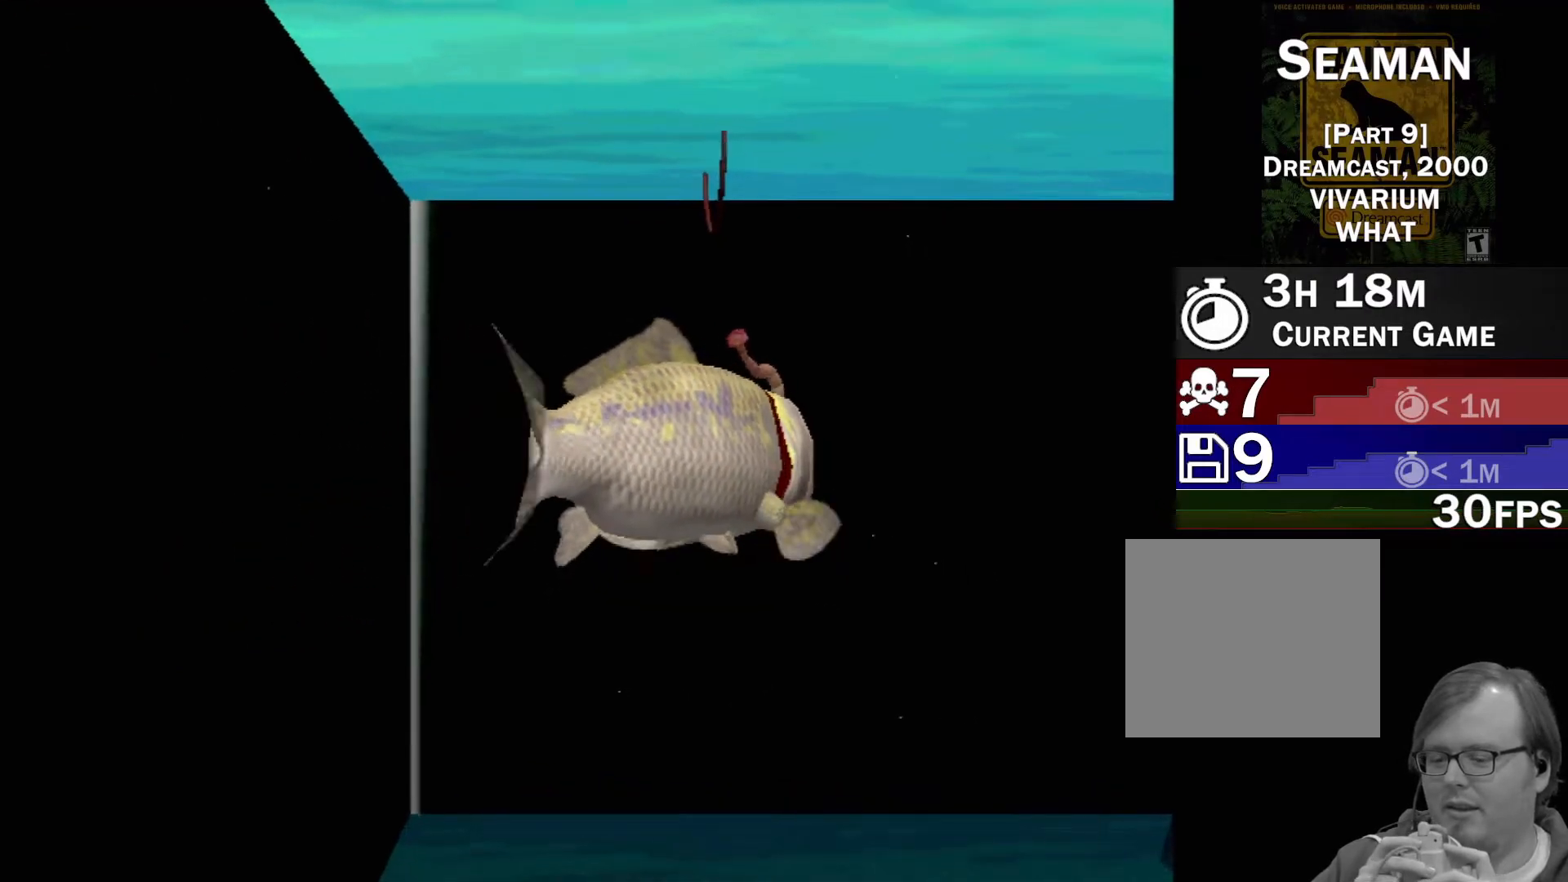
{"buttons": [], "left_stick": "center", "events": []}
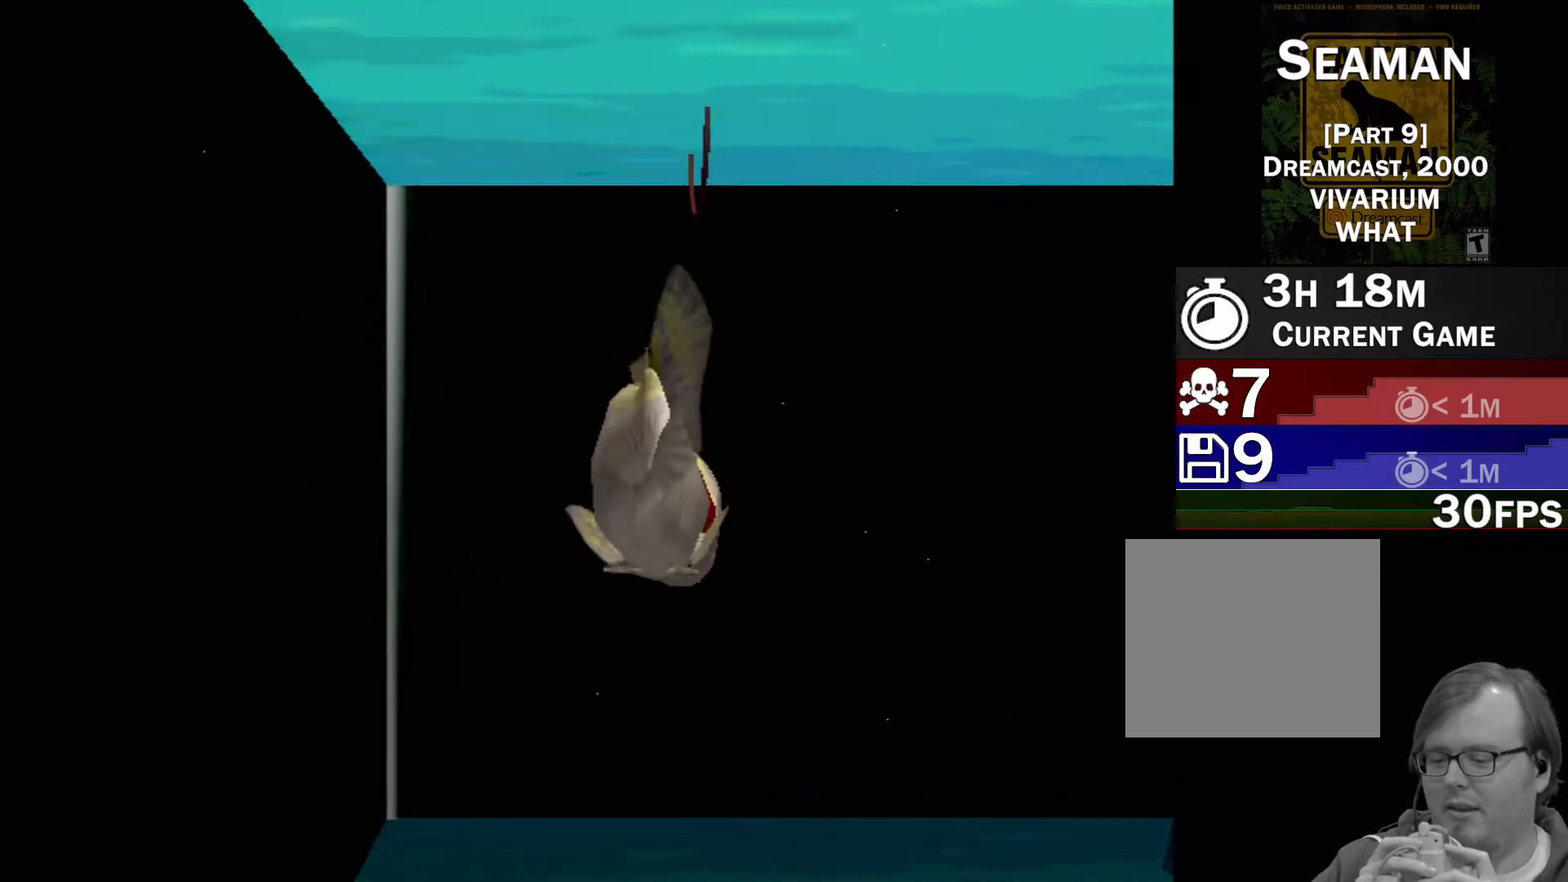
{"buttons": [], "left_stick": "center", "events": []}
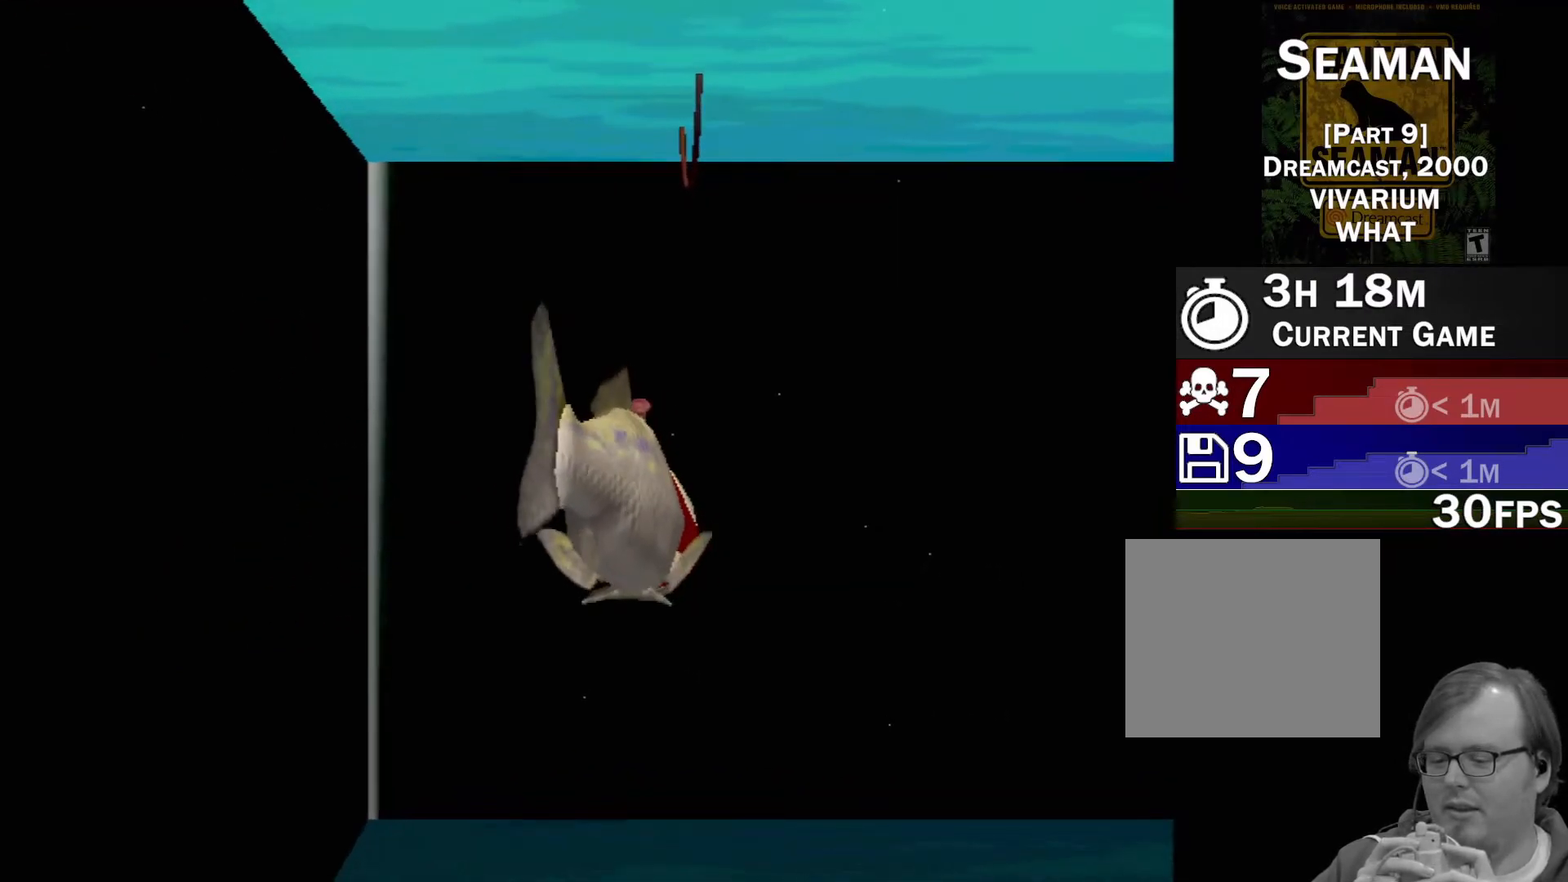
{"buttons": ["A"], "left_stick": "center", "events": [[233, "A", "down"]]}
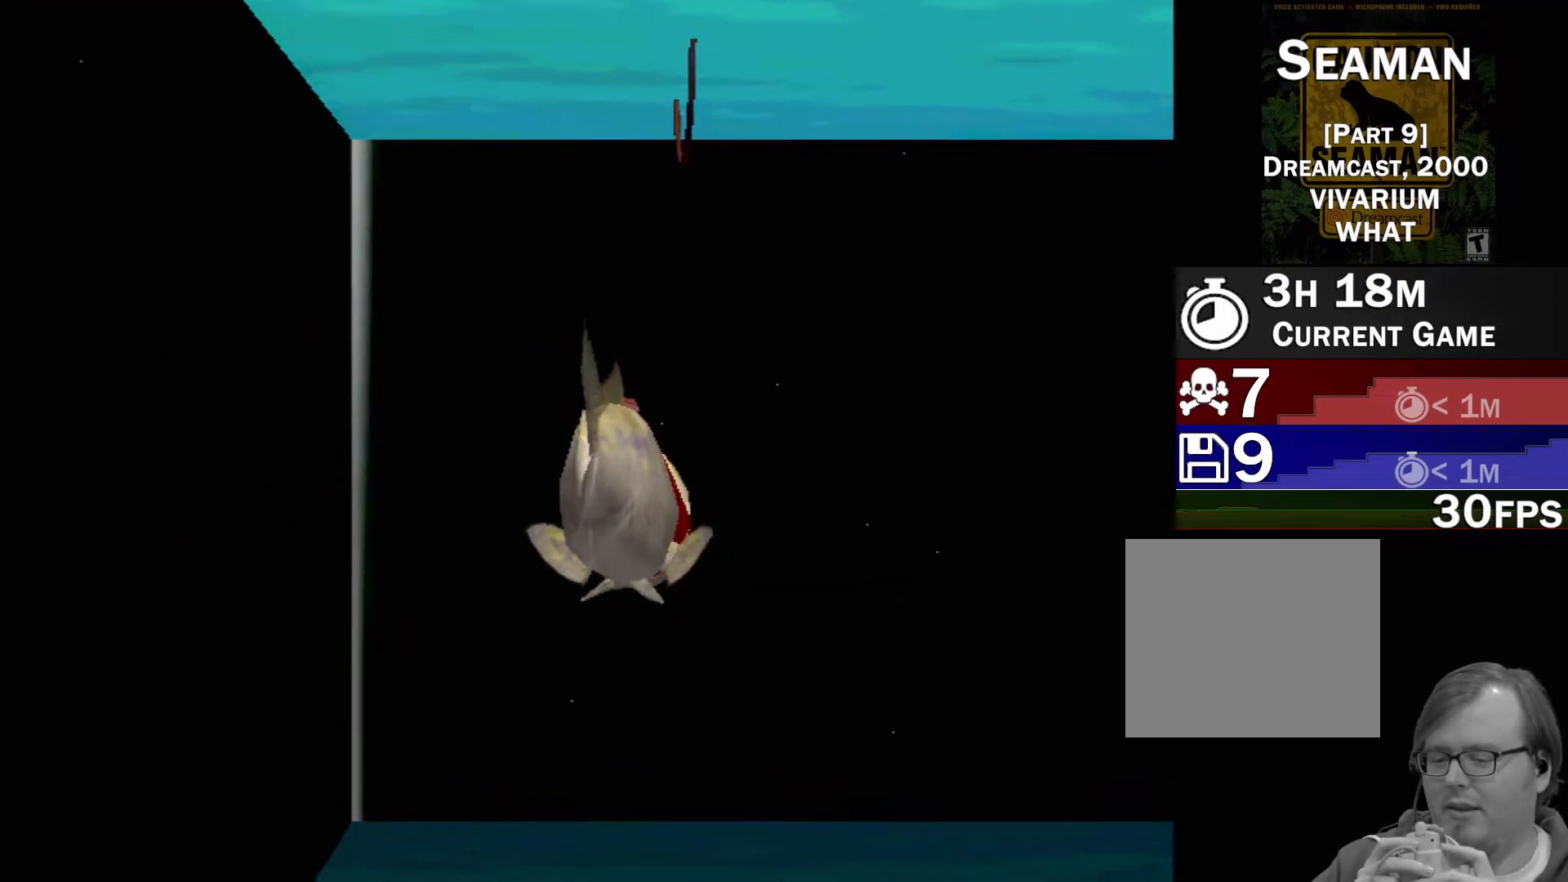
{"buttons": ["A"], "left_stick": "center", "events": []}
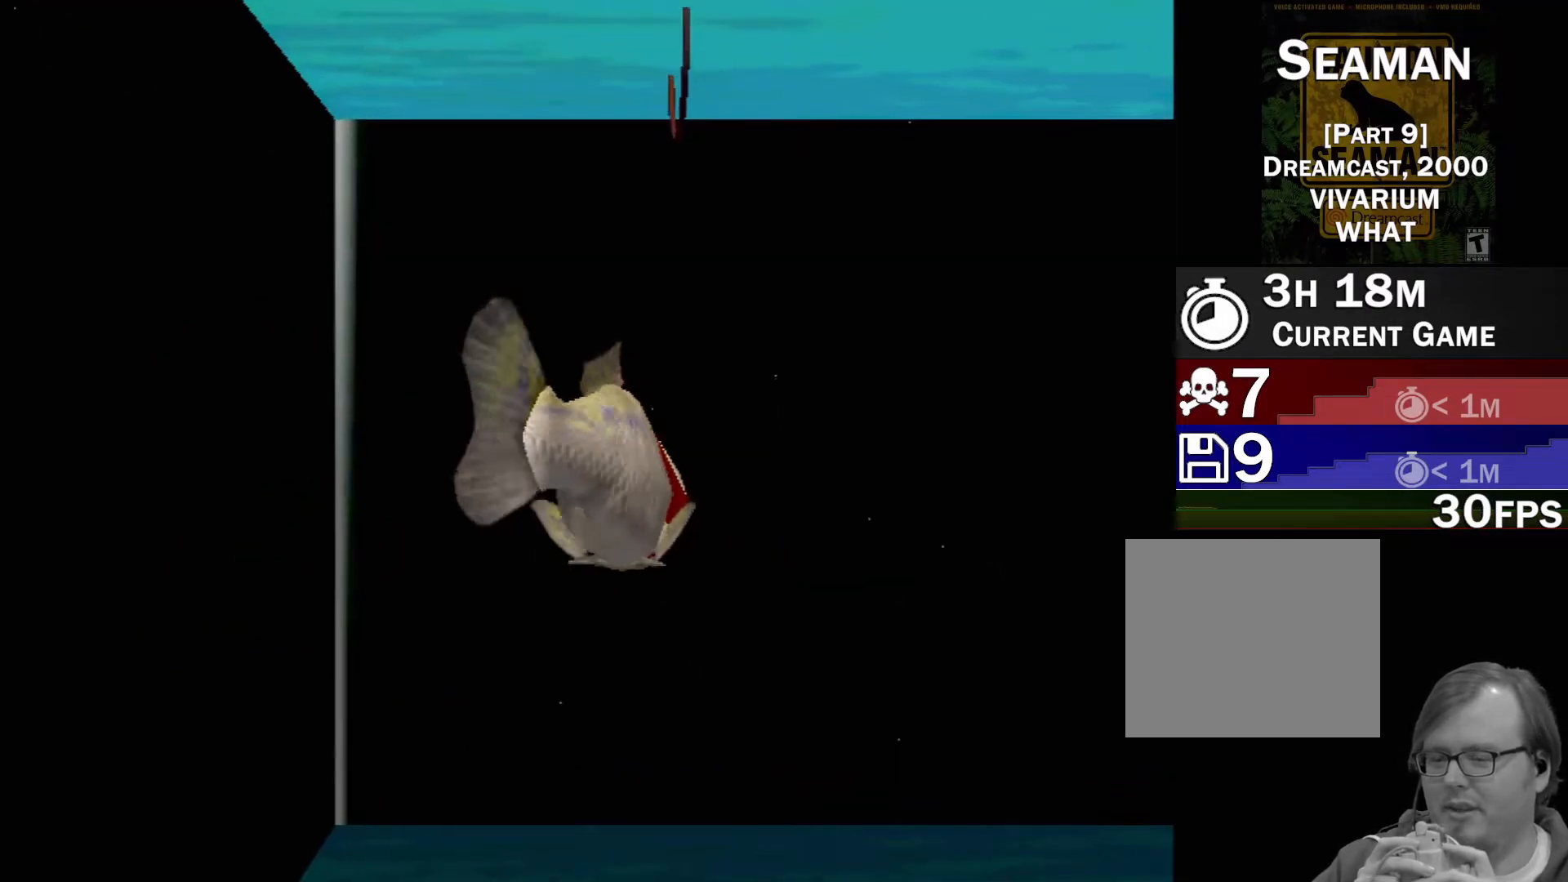
{"buttons": ["A"], "left_stick": "center", "events": []}
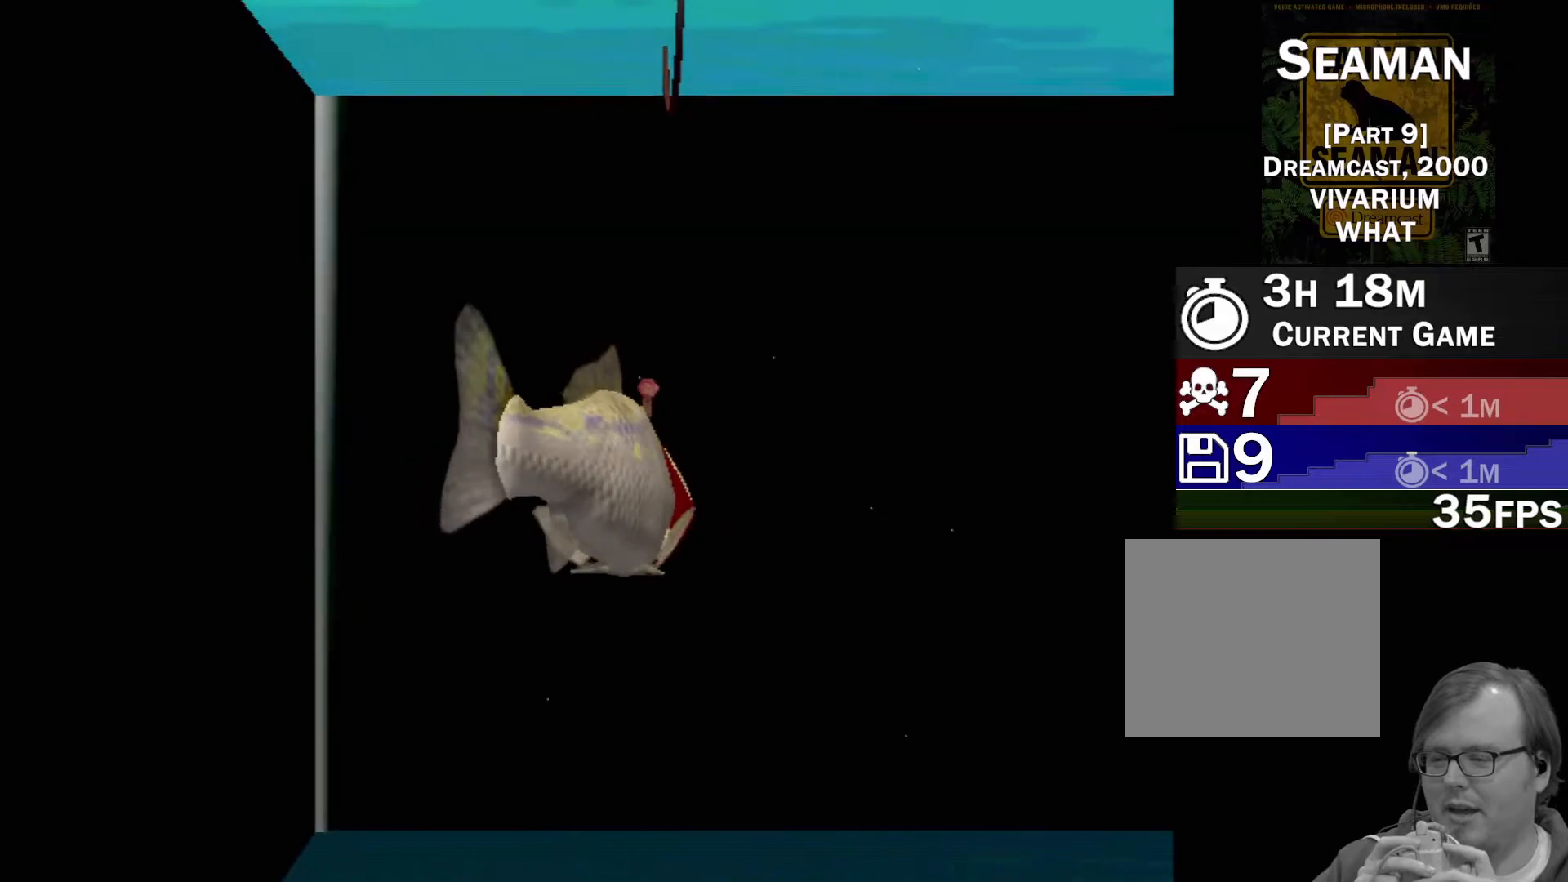
{"buttons": ["A"], "left_stick": "center", "events": []}
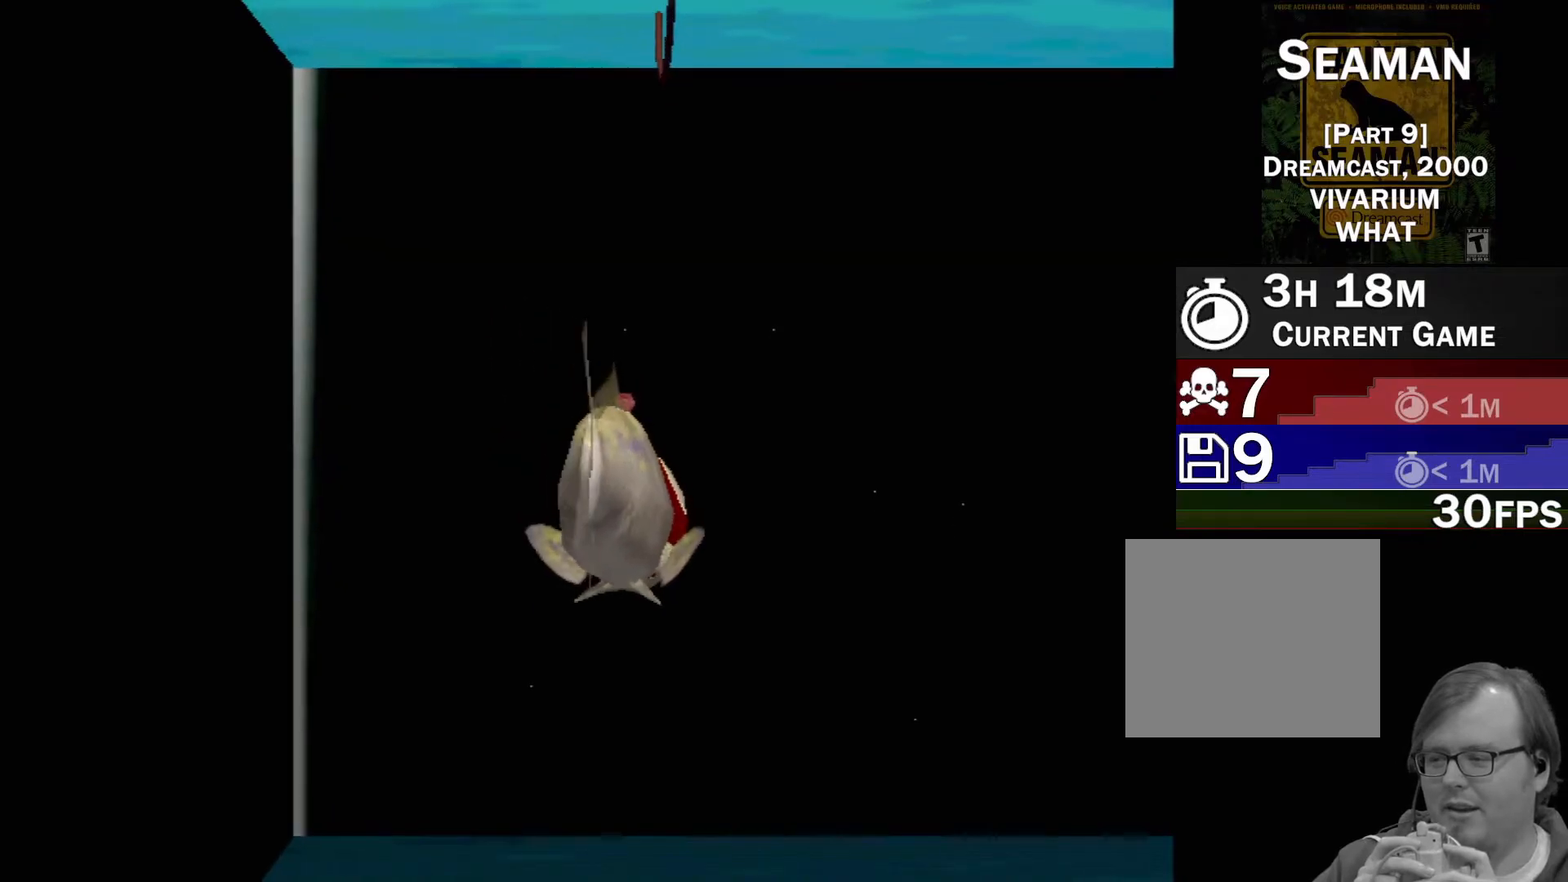
{"buttons": [], "left_stick": "center", "events": [[117, "A", "up"]]}
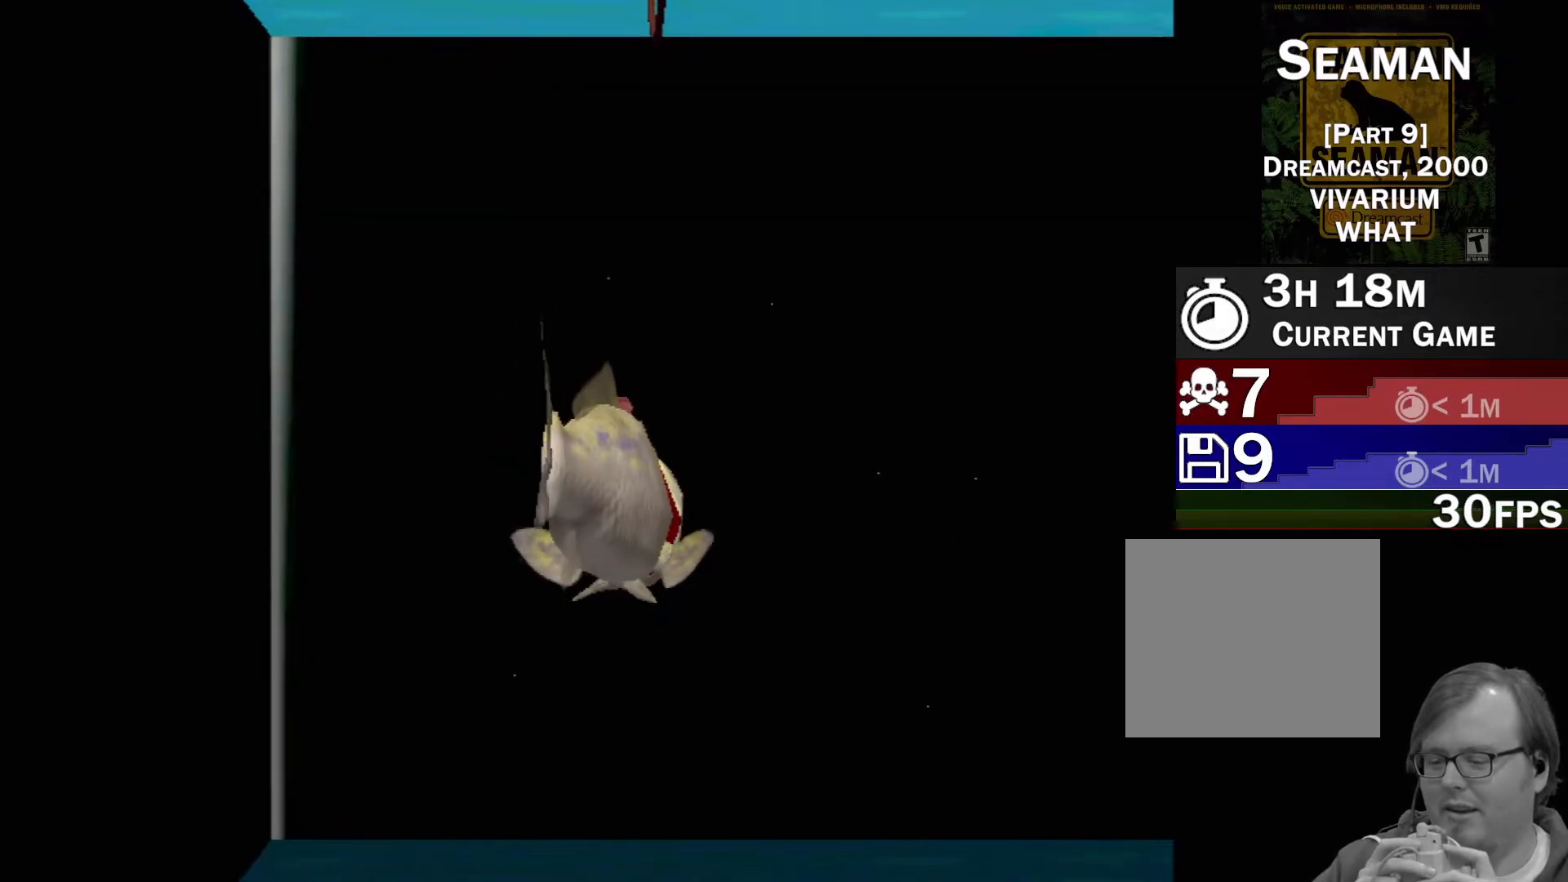
{"buttons": [], "left_stick": "center", "events": []}
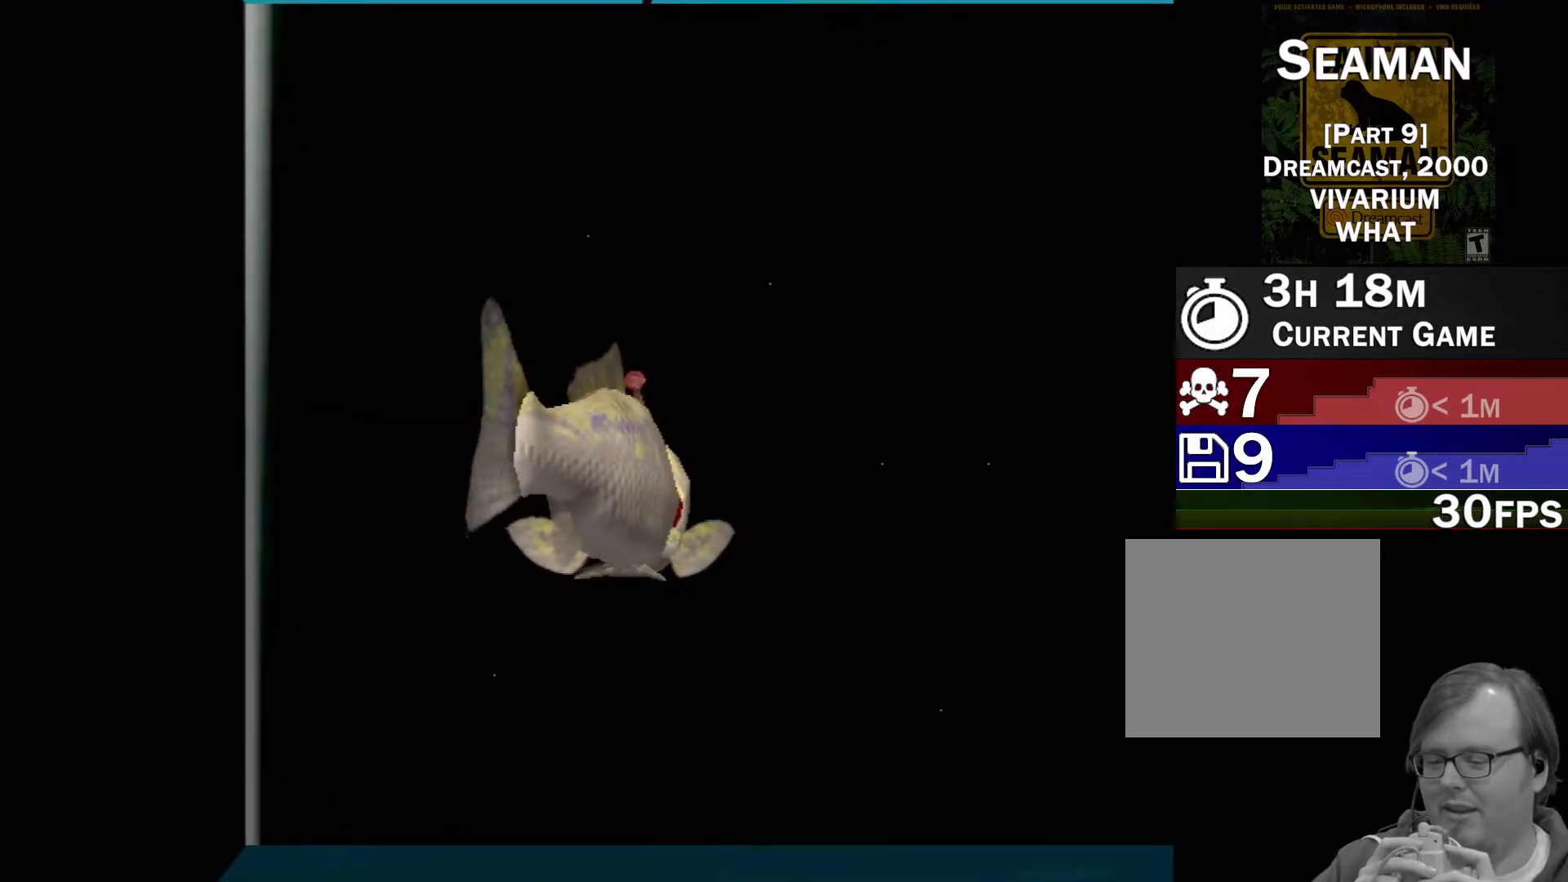
{"buttons": ["A"], "left_stick": "center", "events": [[483, "A", "down"]]}
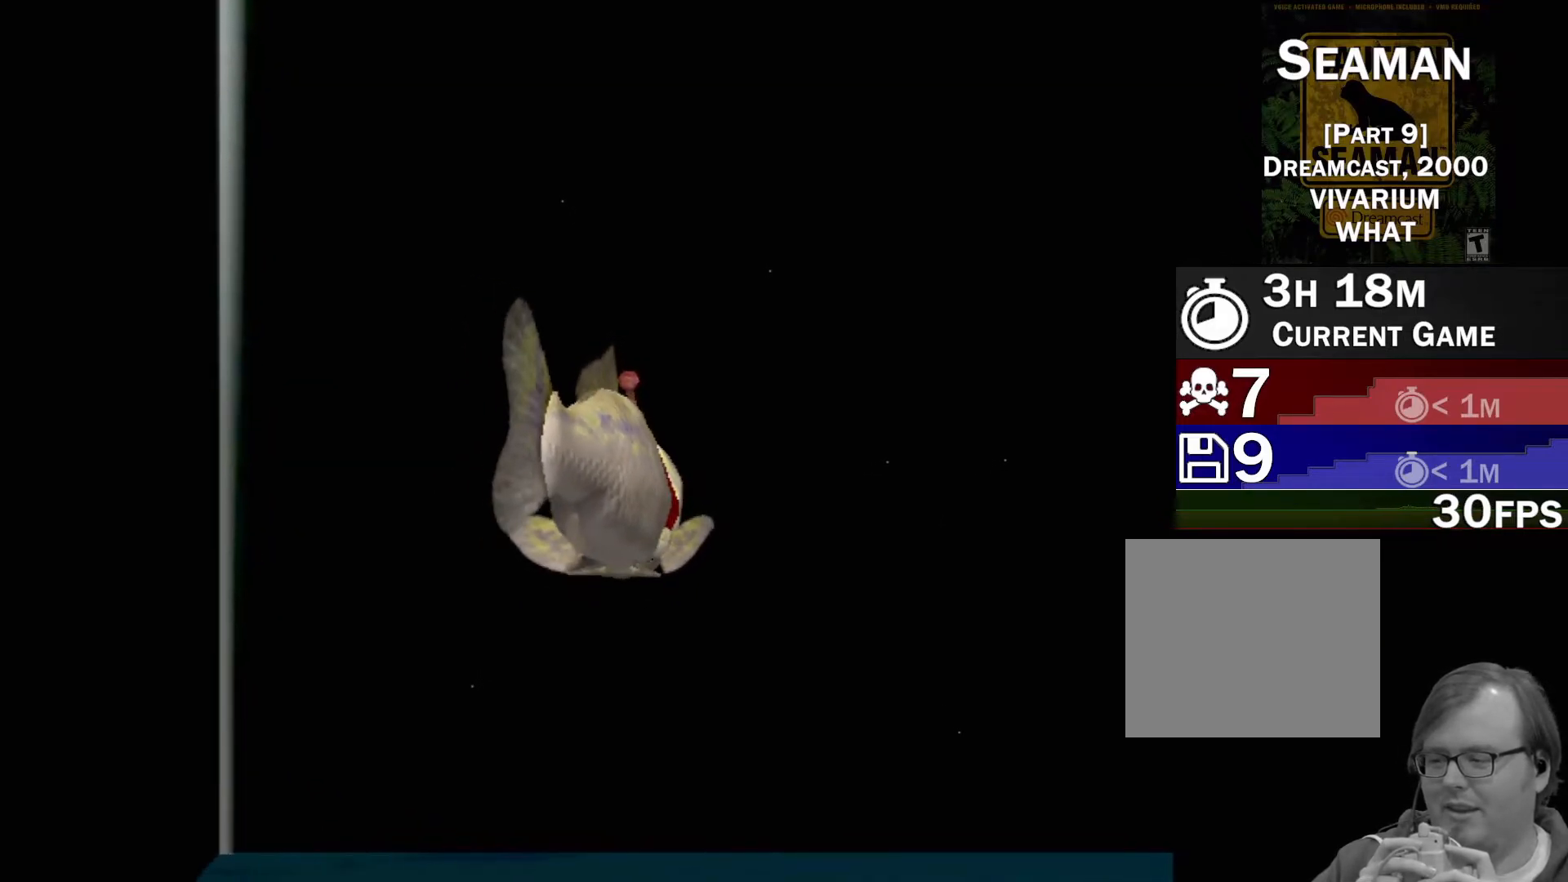
{"buttons": ["A"], "left_stick": "center", "events": []}
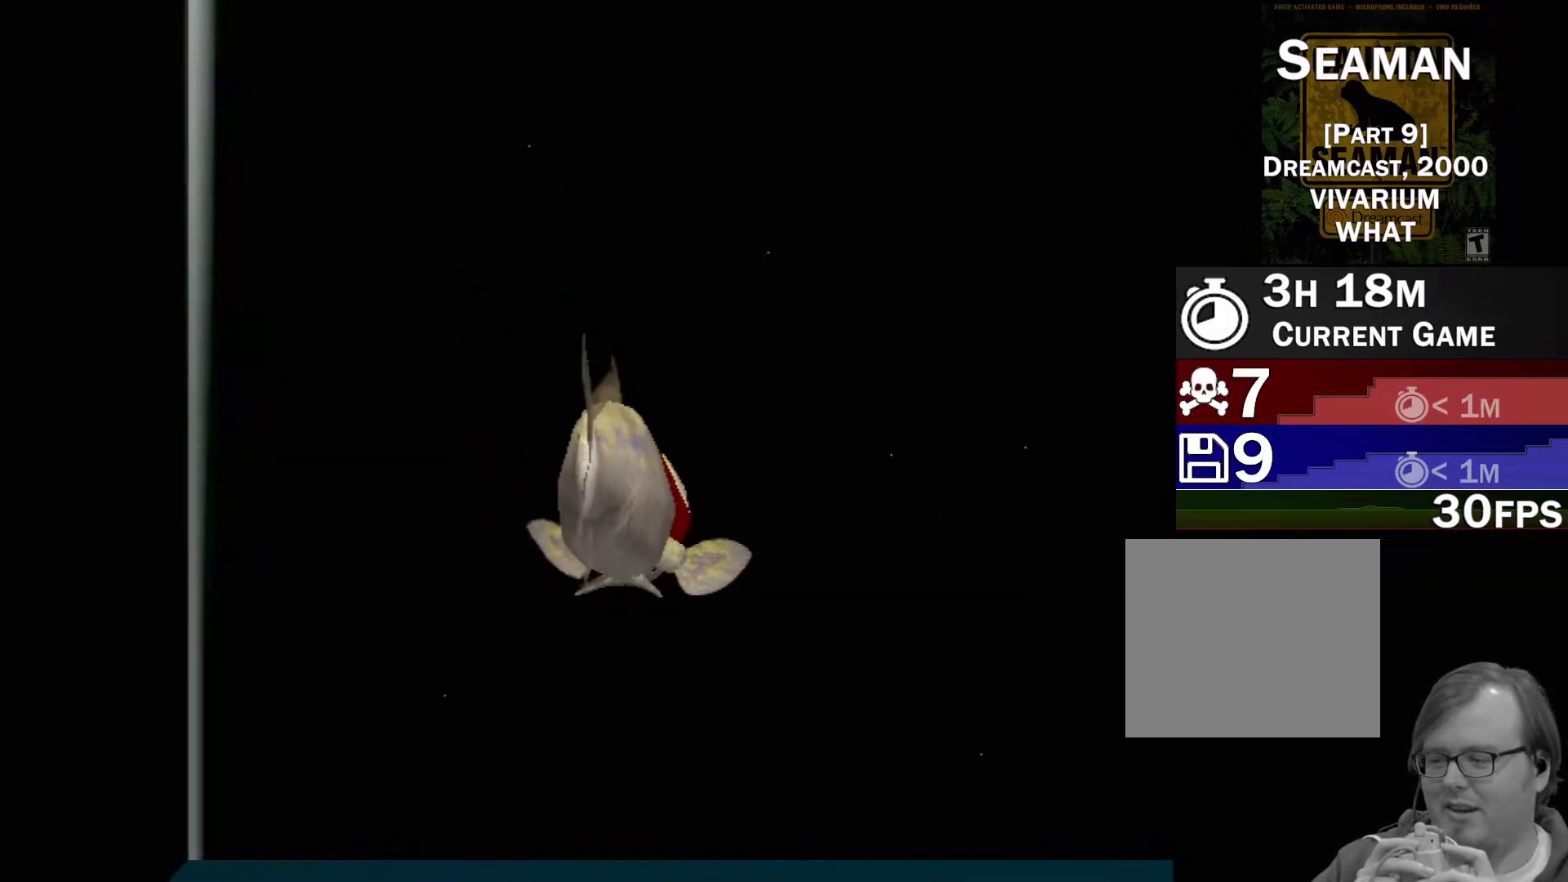
{"buttons": ["A"], "left_stick": "center", "events": []}
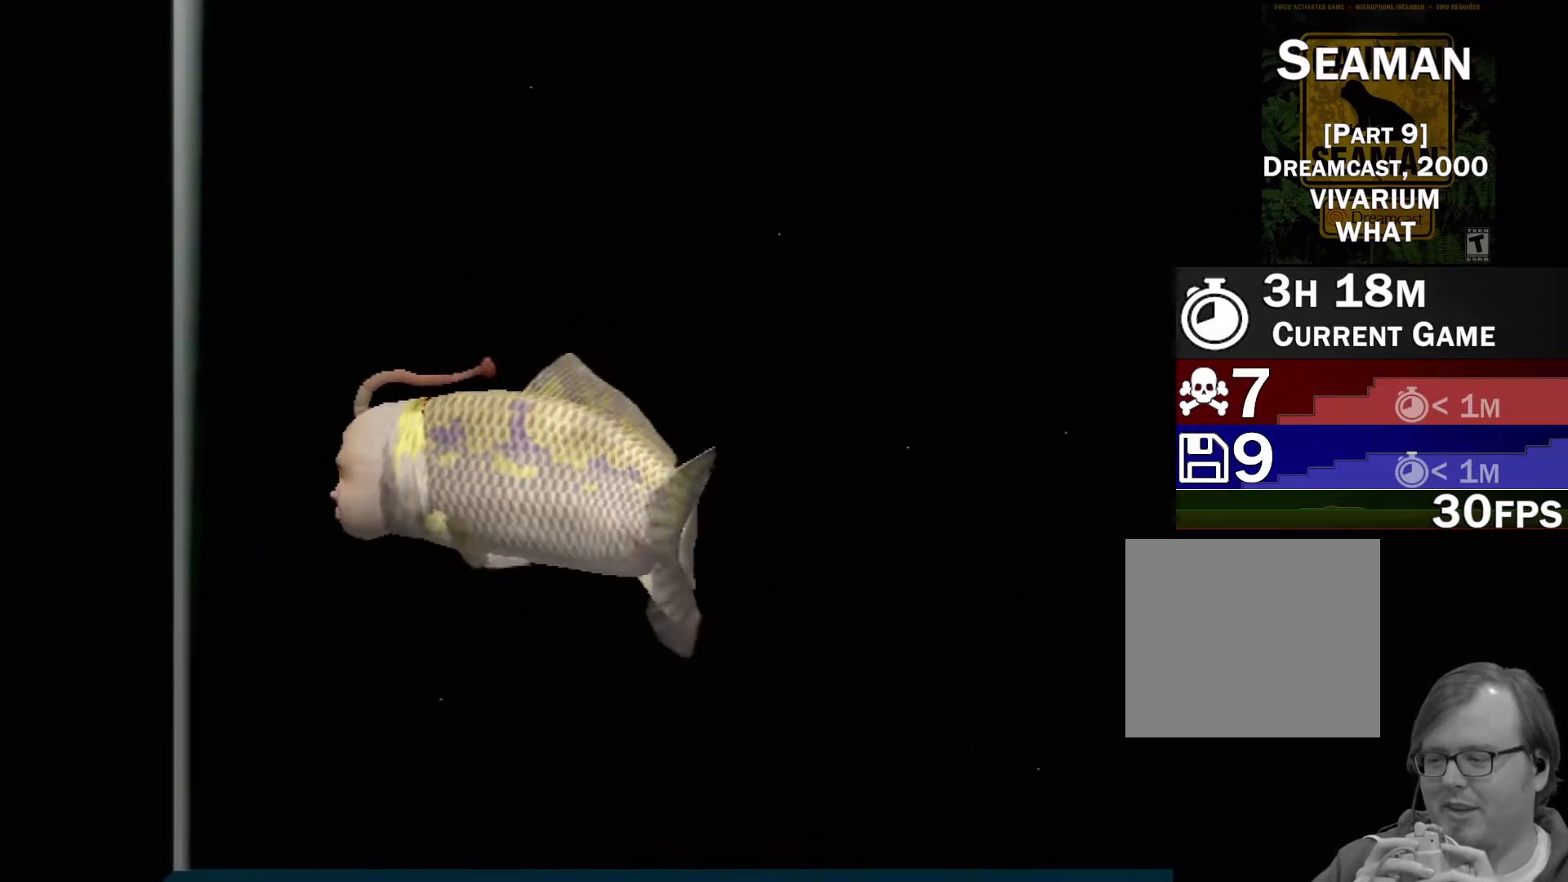
{"buttons": ["A"], "left_stick": "center", "events": []}